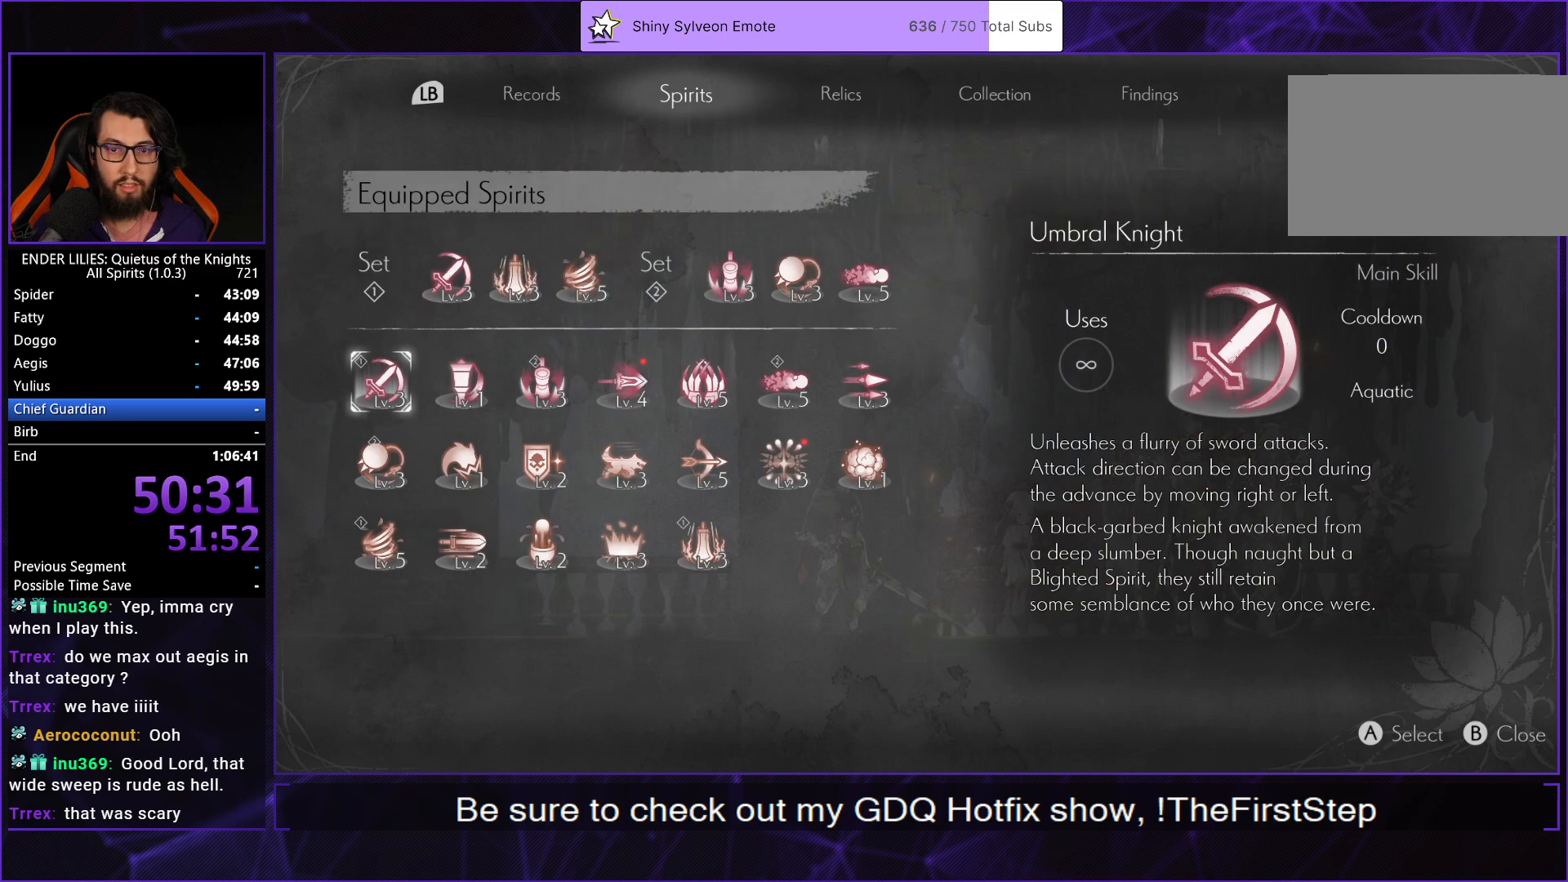
Gameplay with a controller (Xbox layout); each line is a JSON object with the inputs held at the frame after it. "button_events" lists button changes between this image and that frame as [ms after this image, input, new state], when the widget could be followed in between (sticks are given only as held states). Not read: R1.
{"buttons": ["A"], "left_stick": "center", "right_stick": "center", "button_events": [[50, "DPAD_LEFT", "down"], [133, "DPAD_LEFT", "up"], [217, "DPAD_LEFT", "down"], [283, "DPAD_LEFT", "up"], [300, "A", "down"], [350, "A", "up"], [483, "A", "down"]]}
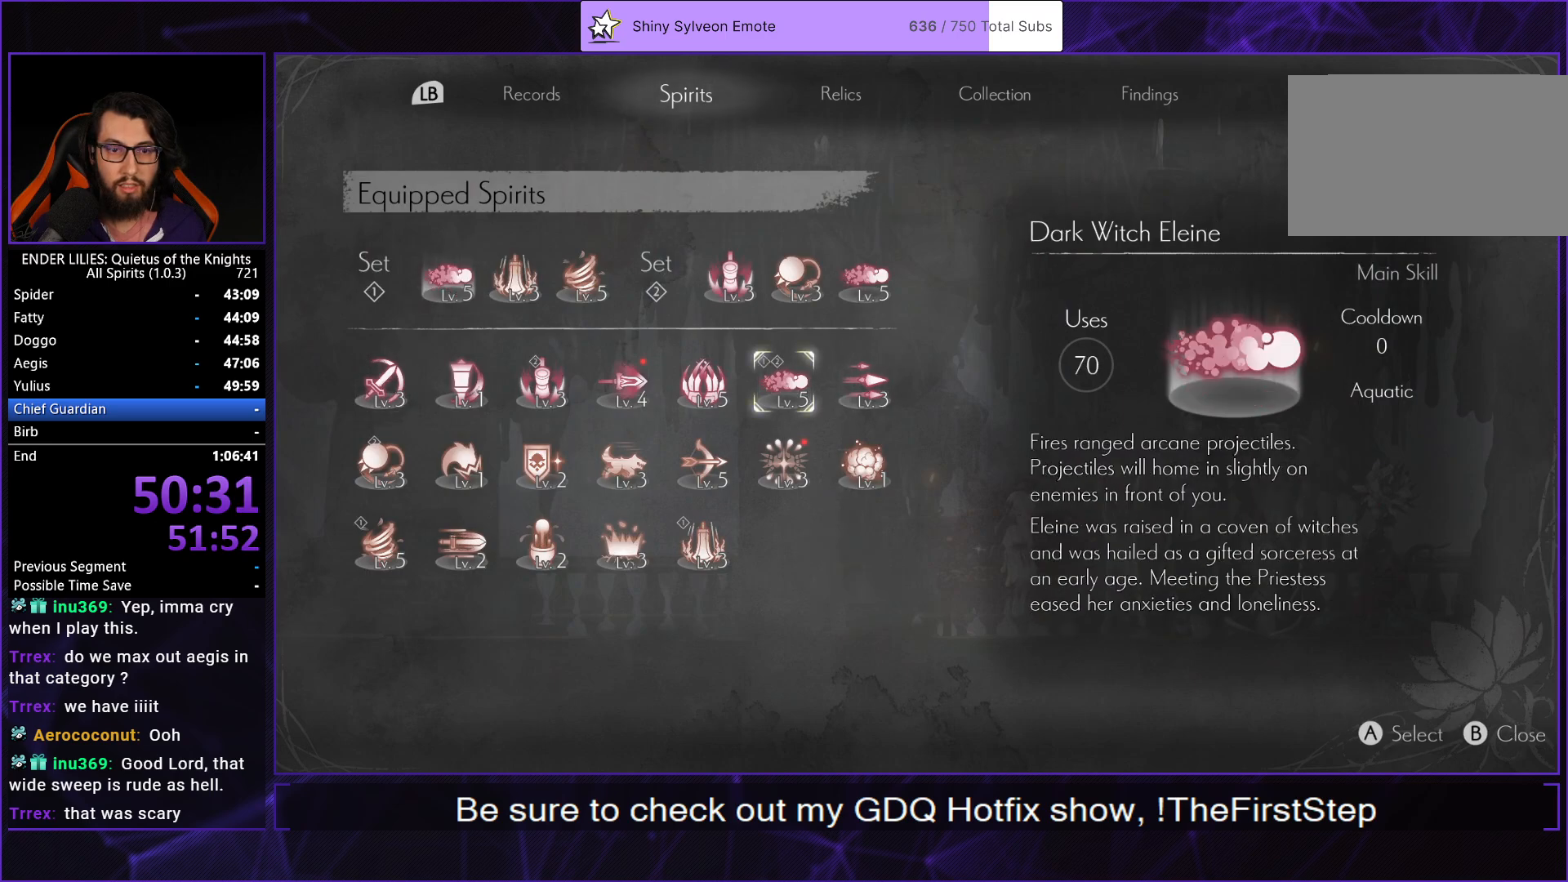
{"buttons": [], "left_stick": "center", "right_stick": "center", "button_events": [[33, "A", "up"]]}
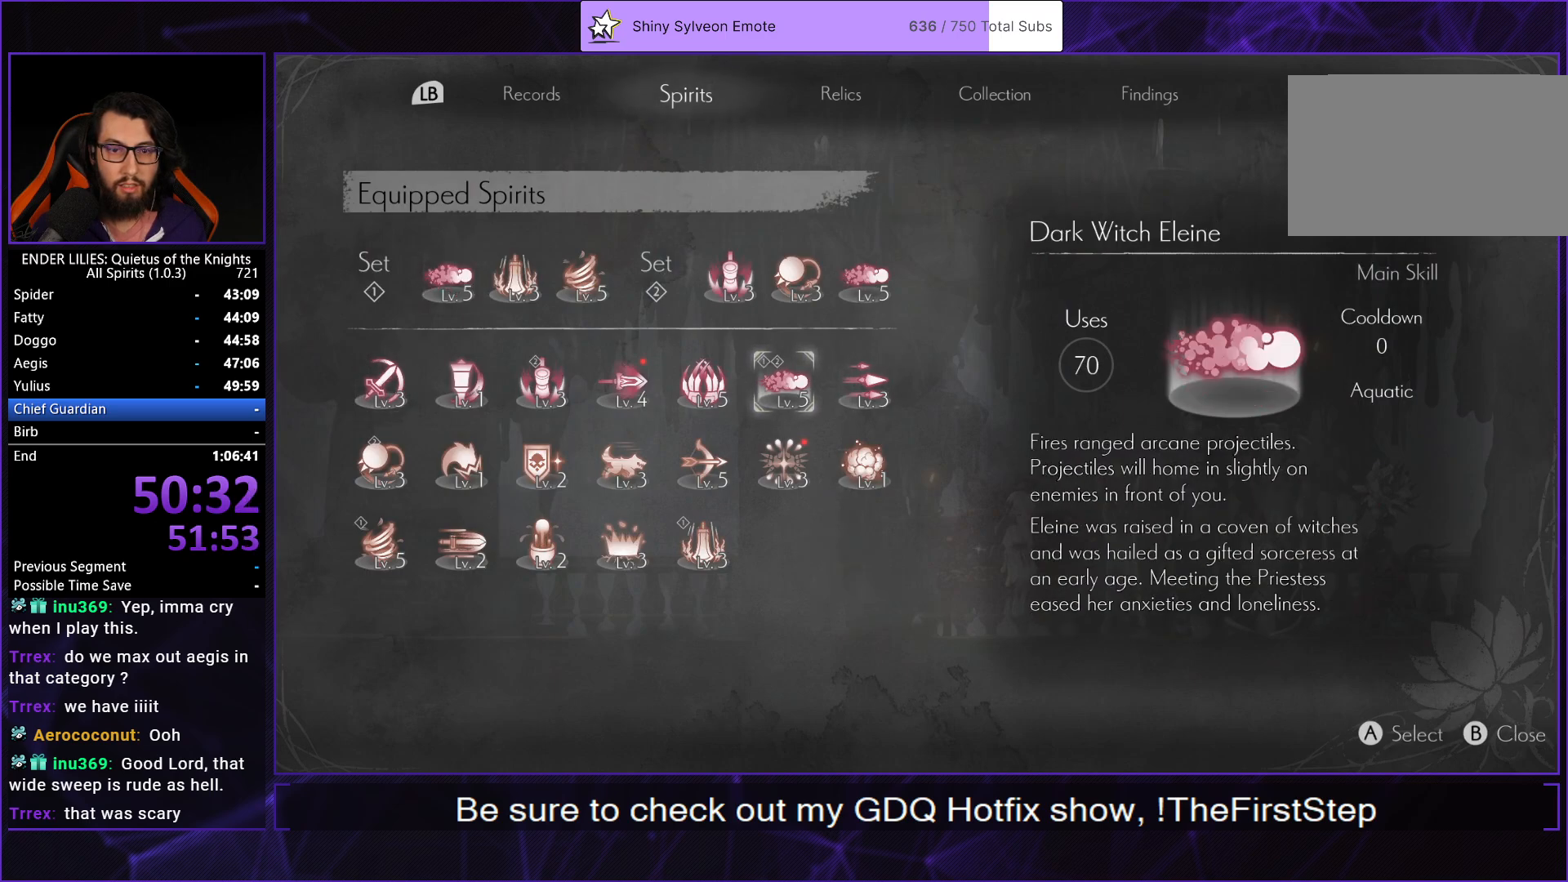
{"buttons": [], "left_stick": "center", "right_stick": "center", "button_events": [[283, "DPAD_RIGHT", "down"], [367, "DPAD_RIGHT", "up"], [450, "DPAD_RIGHT", "down"], [500, "DPAD_RIGHT", "up"]]}
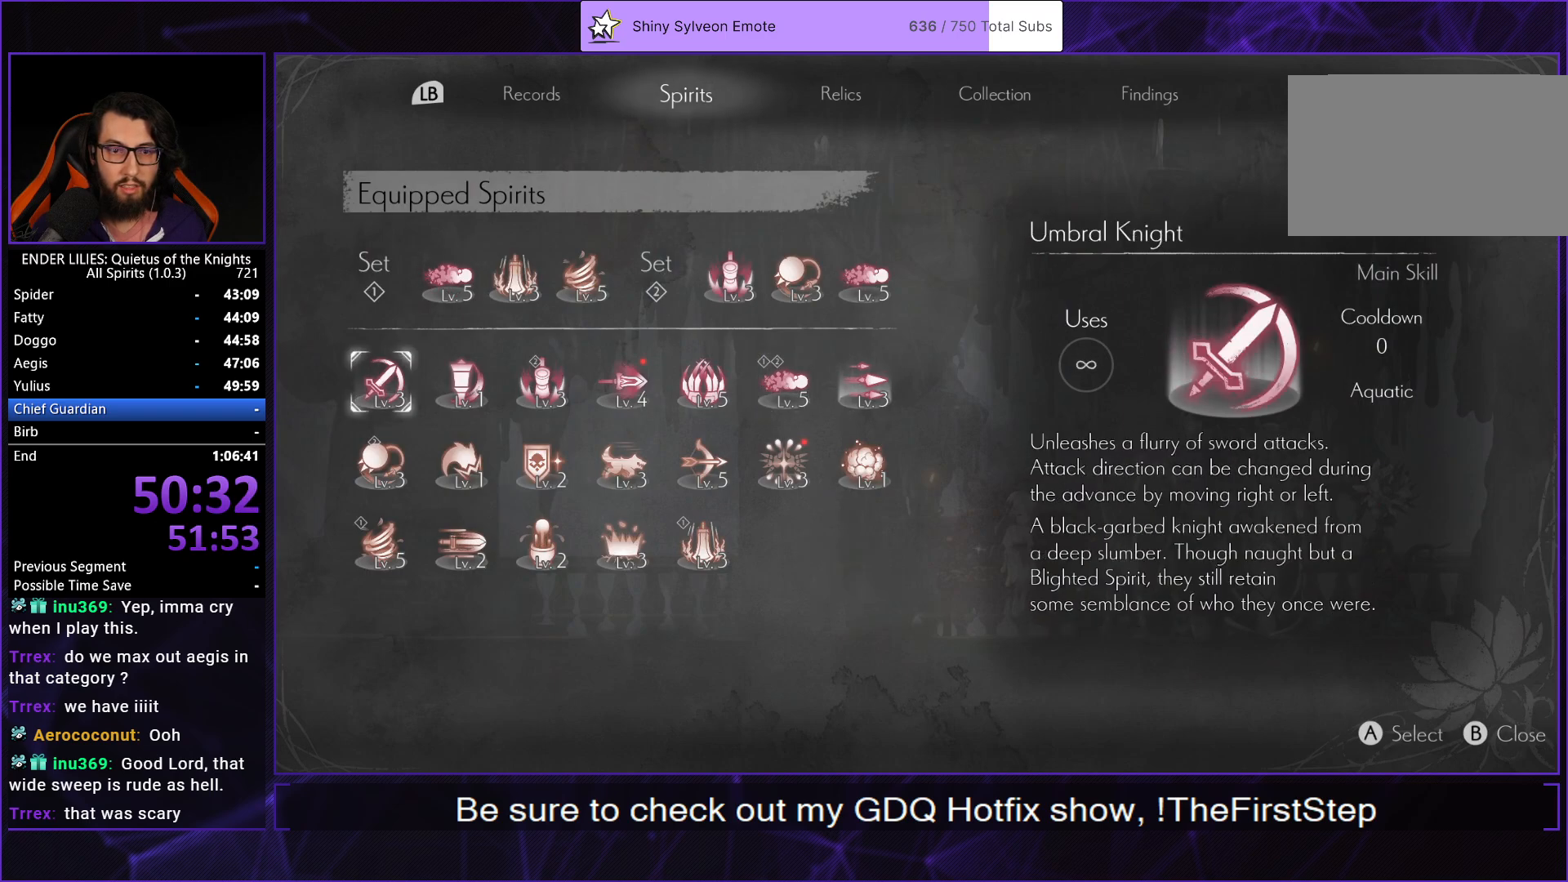
{"buttons": [], "left_stick": "center", "right_stick": "center", "button_events": [[100, "DPAD_DOWN", "down"], [167, "DPAD_DOWN", "up"], [200, "A", "down"], [267, "A", "up"], [400, "DPAD_RIGHT", "down"], [500, "DPAD_RIGHT", "up"]]}
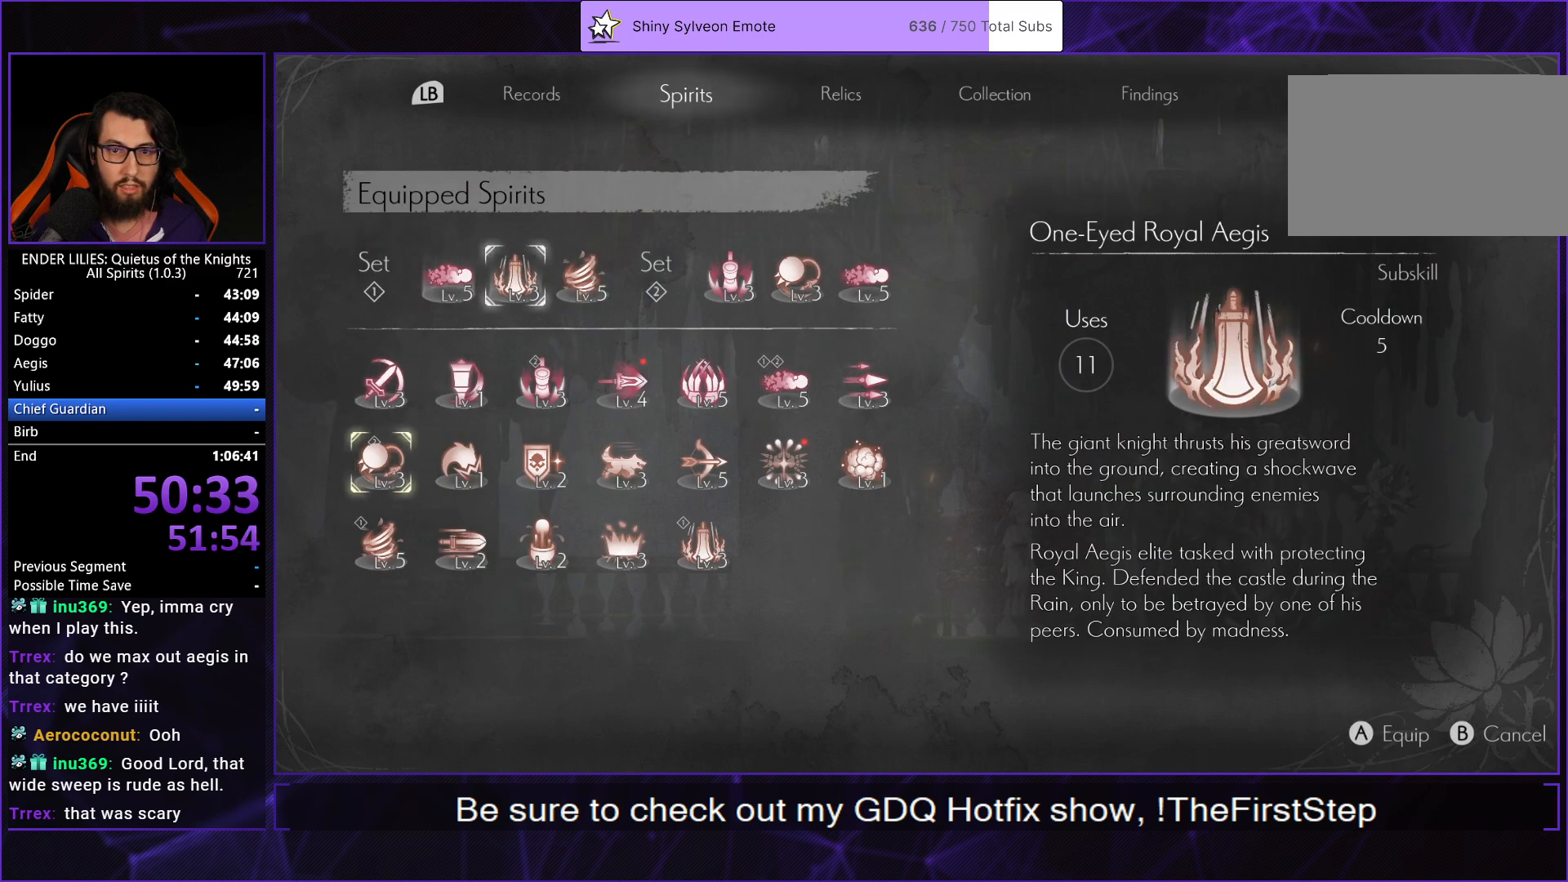
{"buttons": [], "left_stick": "center", "right_stick": "center", "button_events": [[17, "A", "down"], [83, "A", "up"]]}
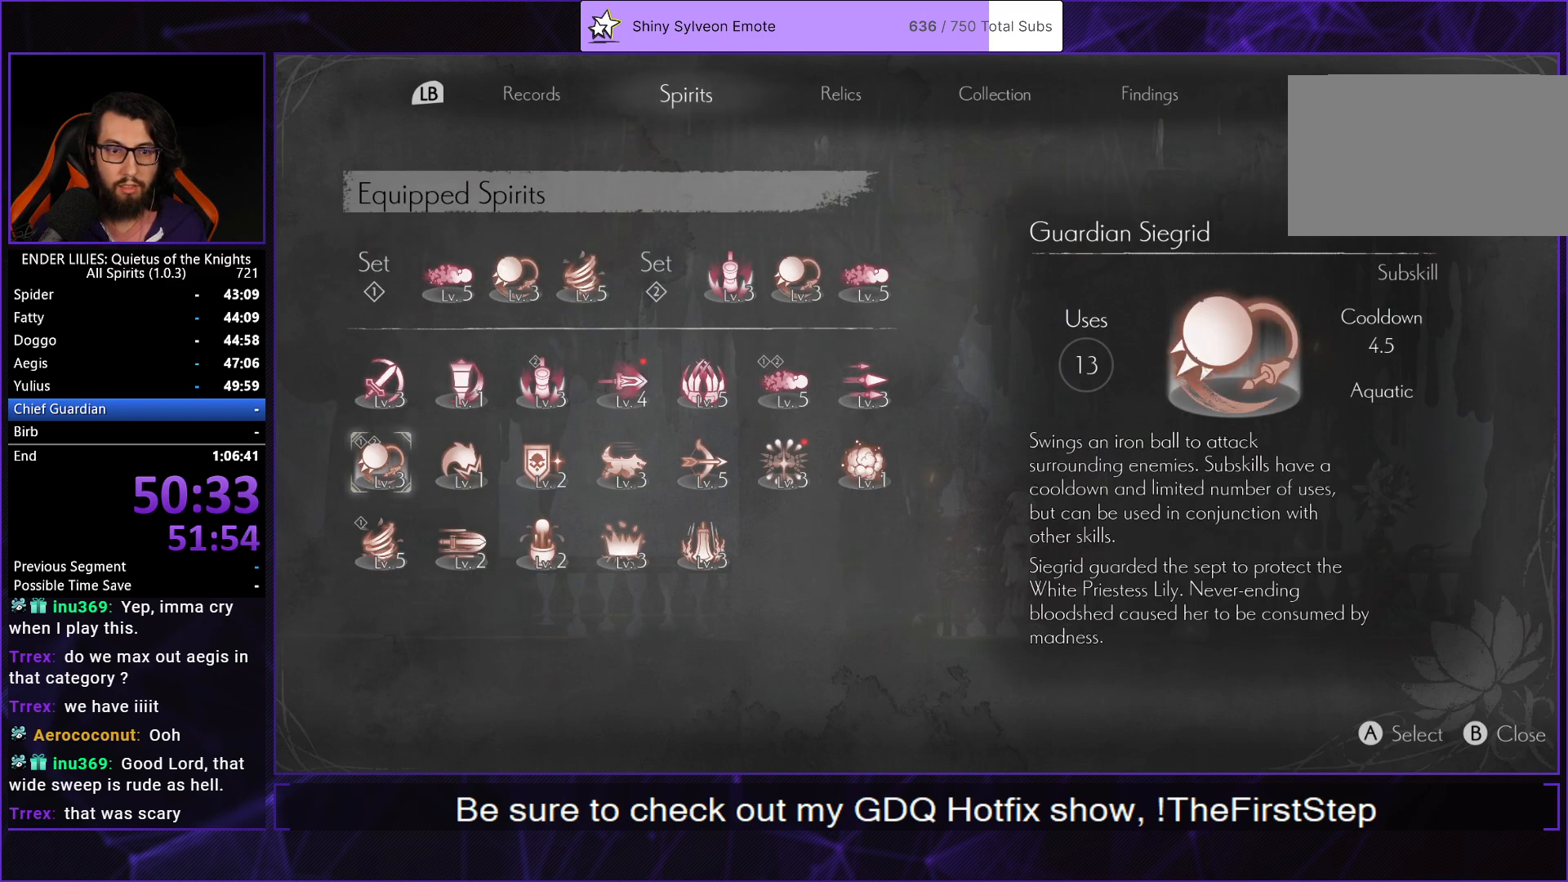
{"buttons": ["DPAD_LEFT"], "left_stick": "center", "right_stick": "center", "button_events": [[500, "DPAD_LEFT", "down"]]}
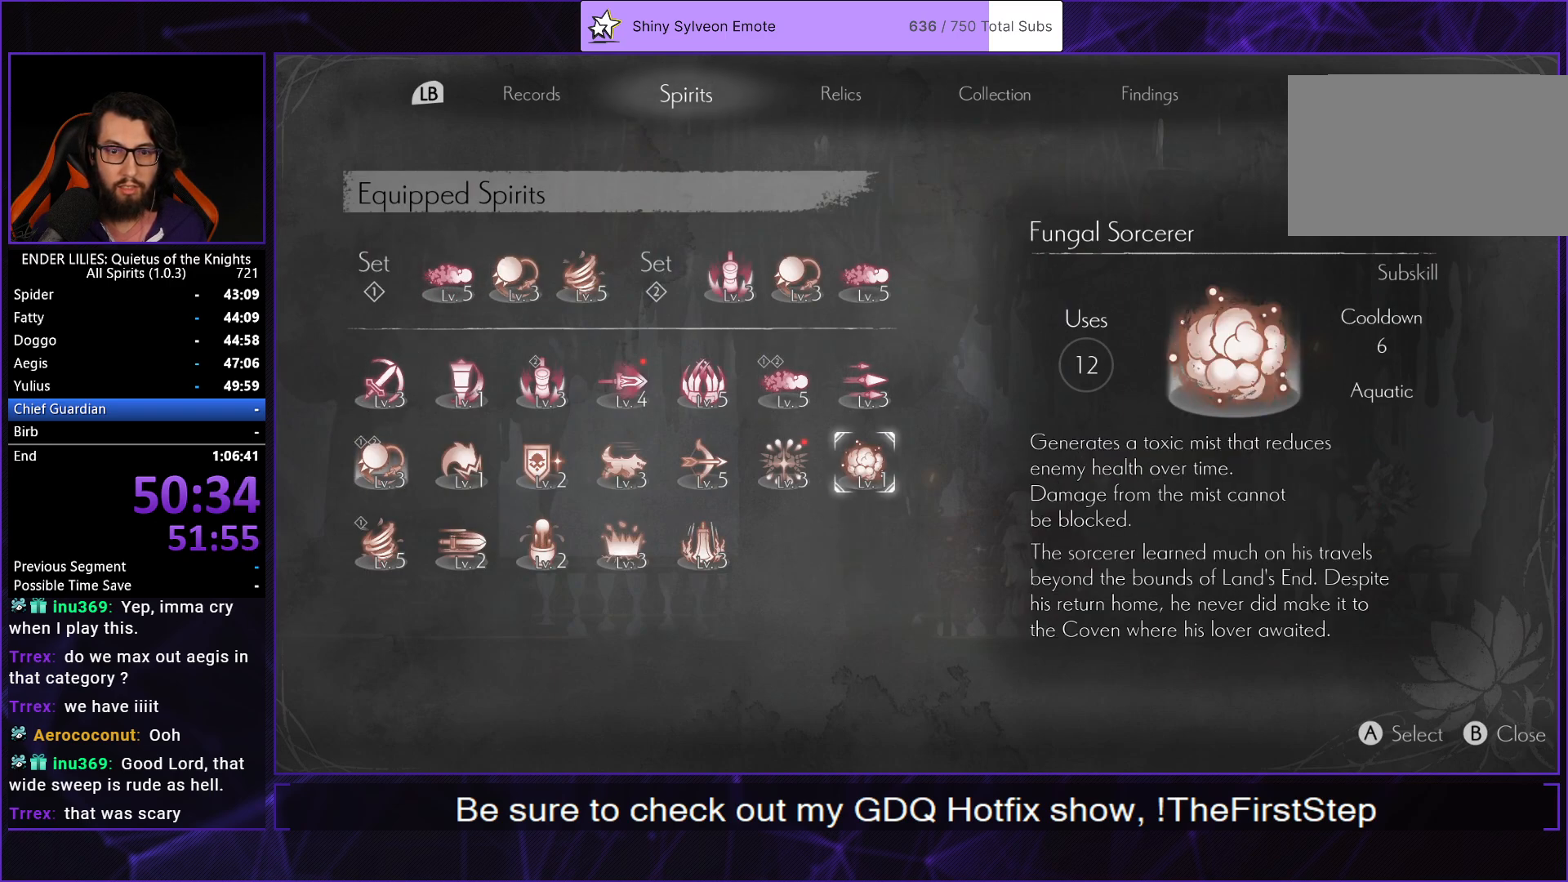
{"buttons": [], "left_stick": "center", "right_stick": "center", "button_events": [[83, "DPAD_LEFT", "up"], [150, "DPAD_LEFT", "down"], [250, "DPAD_LEFT", "up"], [383, "A", "down"], [433, "A", "up"]]}
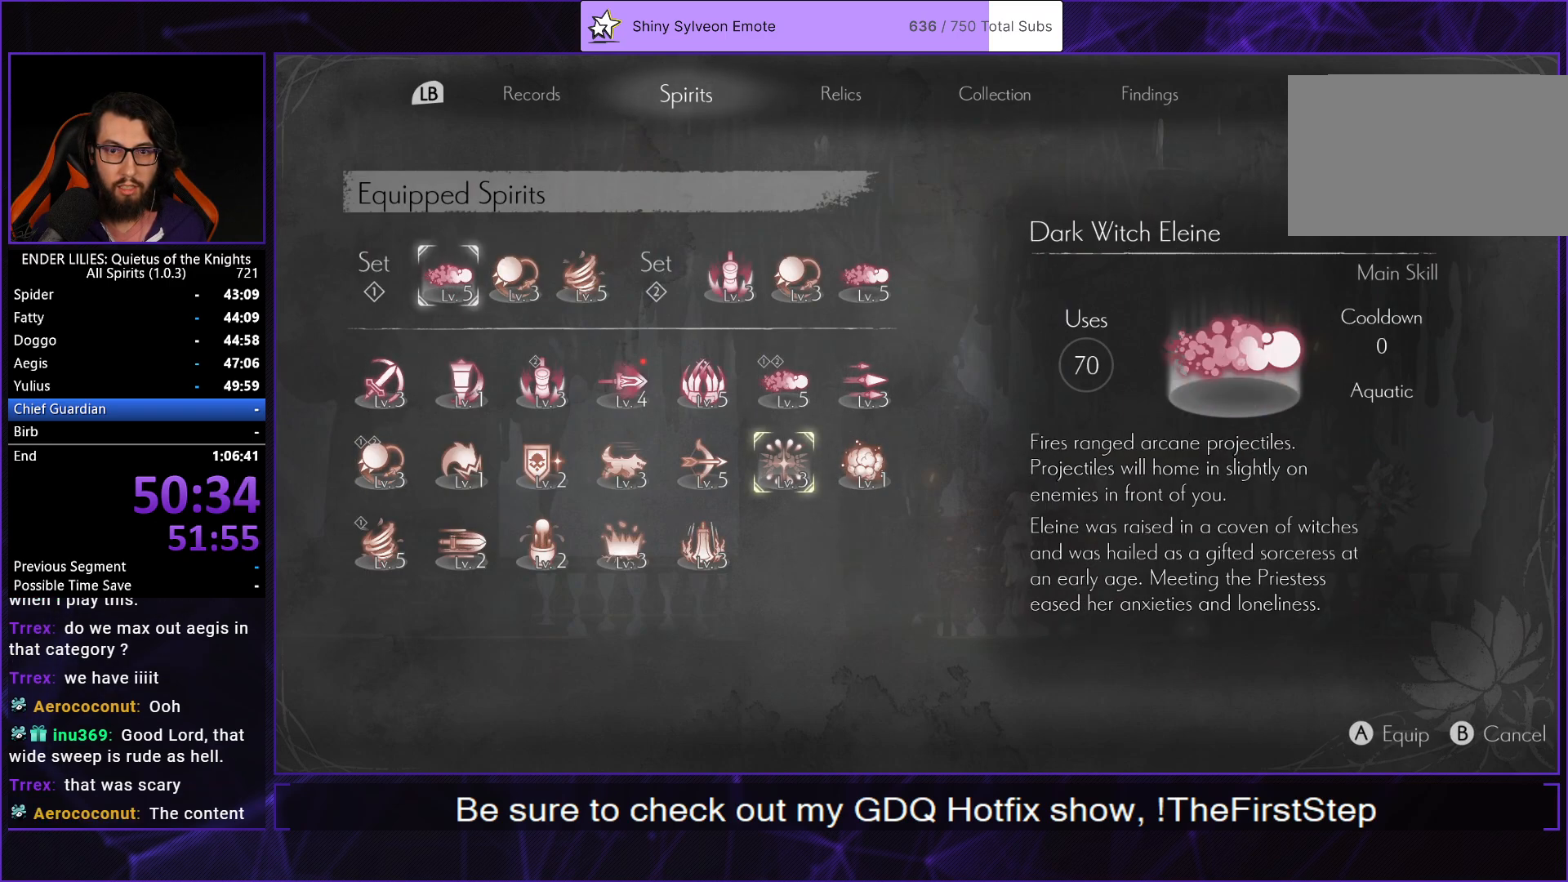
{"buttons": [], "left_stick": "center", "right_stick": "center", "button_events": [[83, "DPAD_LEFT", "down"], [150, "DPAD_LEFT", "up"], [217, "DPAD_LEFT", "down"], [300, "DPAD_LEFT", "up"], [367, "DPAD_LEFT", "down"], [433, "DPAD_LEFT", "up"]]}
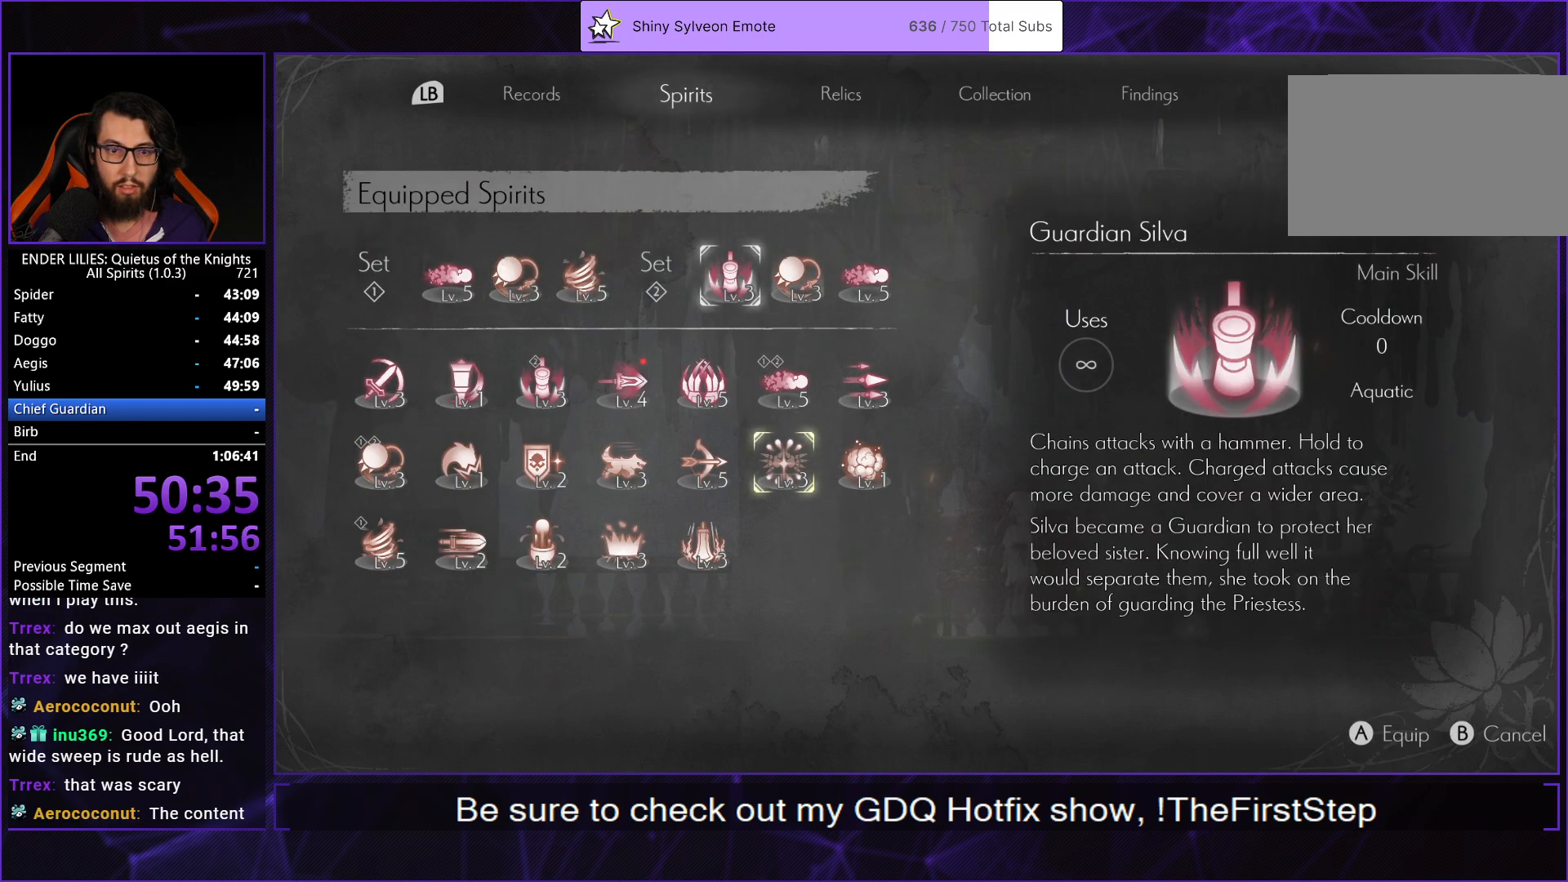
{"buttons": [], "left_stick": "center", "right_stick": "center", "button_events": [[17, "A", "down"], [67, "A", "up"], [333, "DPAD_LEFT", "down"], [417, "A", "down"], [417, "DPAD_LEFT", "up"], [467, "A", "up"]]}
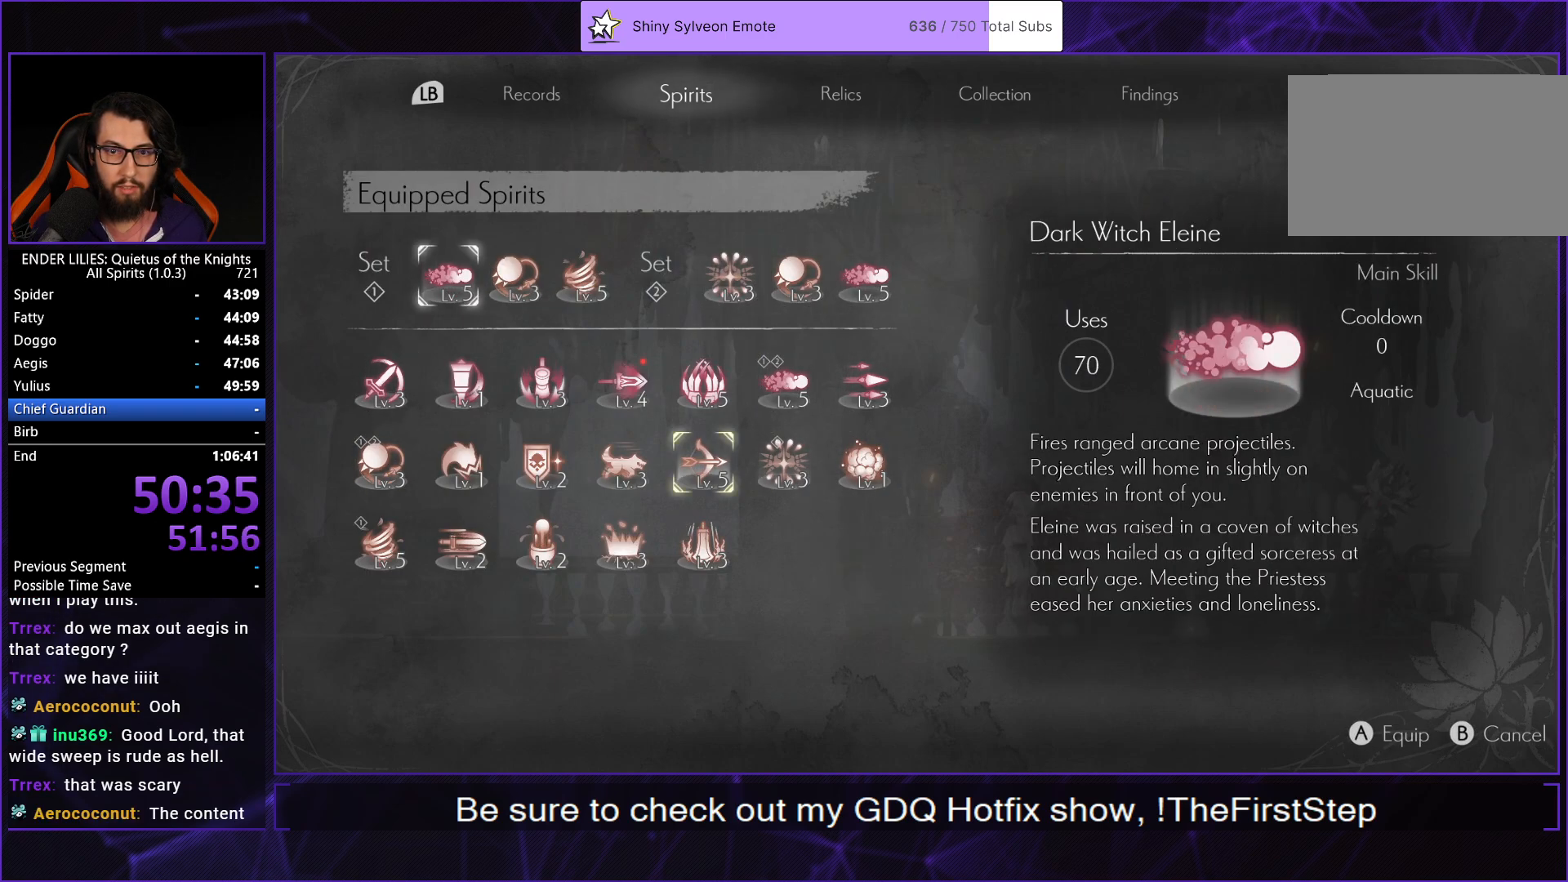
{"buttons": [], "left_stick": "center", "right_stick": "center", "button_events": [[67, "DPAD_LEFT", "down"], [150, "DPAD_LEFT", "up"], [217, "DPAD_LEFT", "down"], [300, "DPAD_LEFT", "up"], [417, "A", "down"], [483, "A", "up"]]}
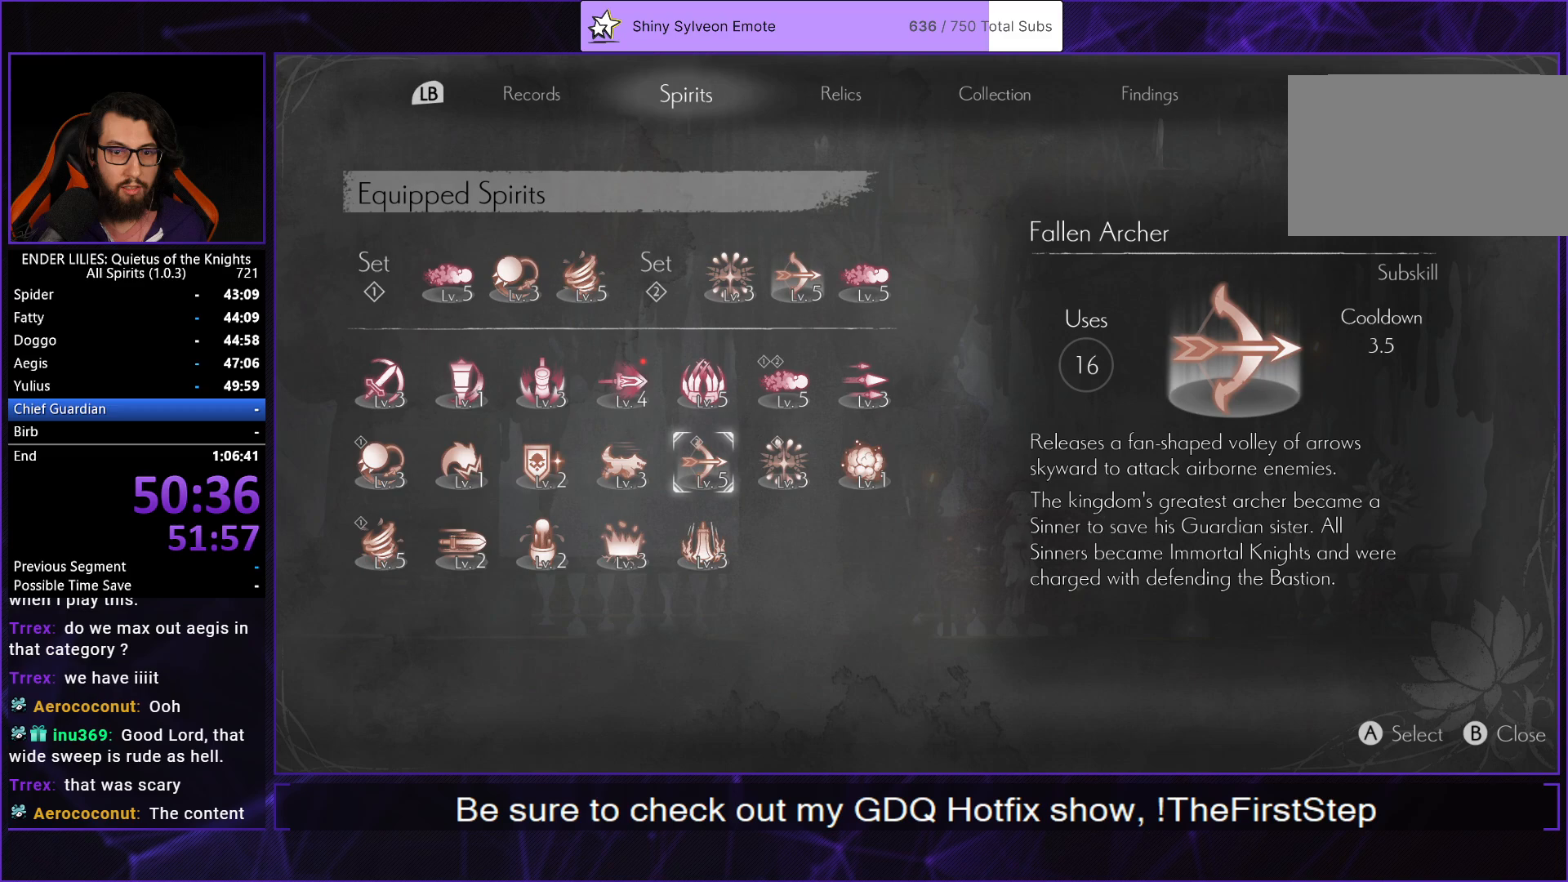
{"buttons": [], "left_stick": "center", "right_stick": "center", "button_events": []}
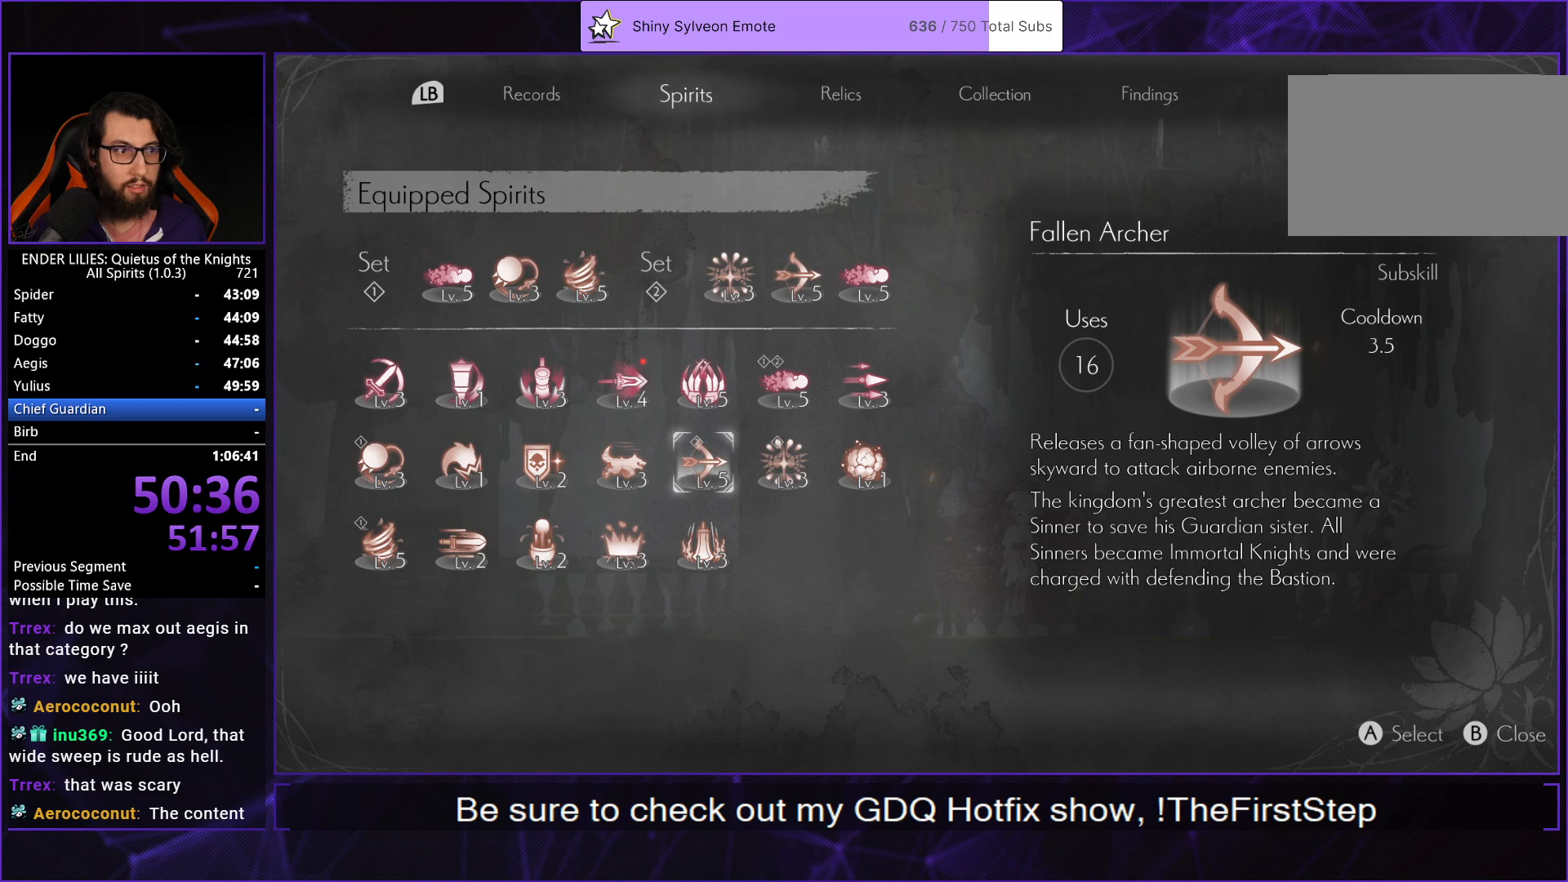
{"buttons": [], "left_stick": "center", "right_stick": "center", "button_events": [[317, "DPAD_DOWN", "down"], [383, "DPAD_DOWN", "up"], [400, "A", "down"], [450, "A", "up"]]}
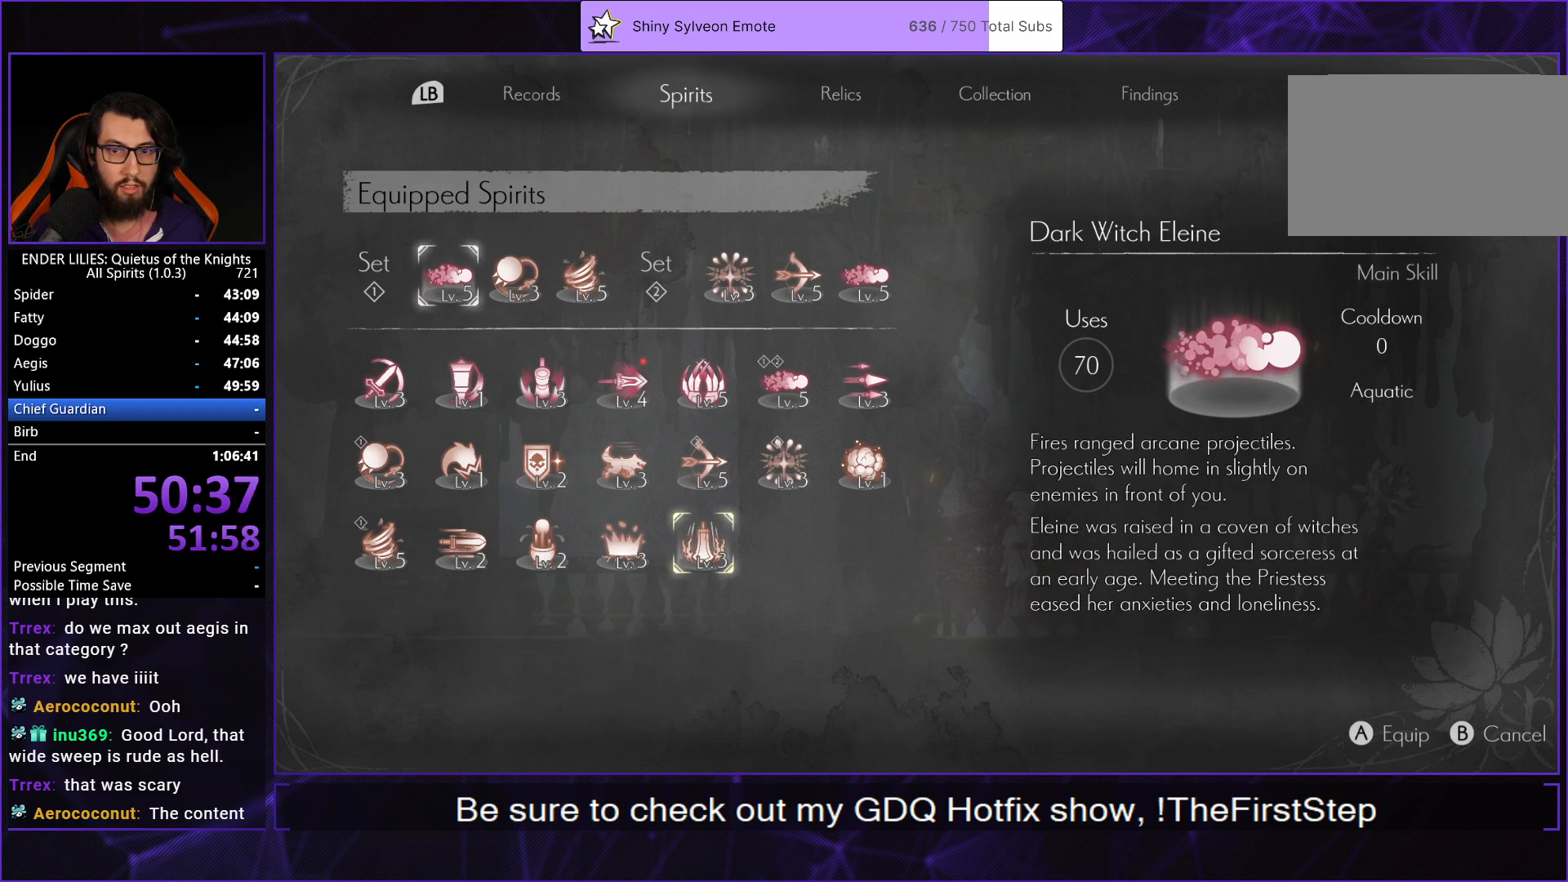
{"buttons": ["DPAD_UP"], "left_stick": "center", "right_stick": "center", "button_events": [[33, "DPAD_LEFT", "down"], [117, "A", "down"], [117, "DPAD_LEFT", "up"], [200, "A", "up"], [250, "B", "down"], [300, "B", "up"], [483, "DPAD_UP", "down"]]}
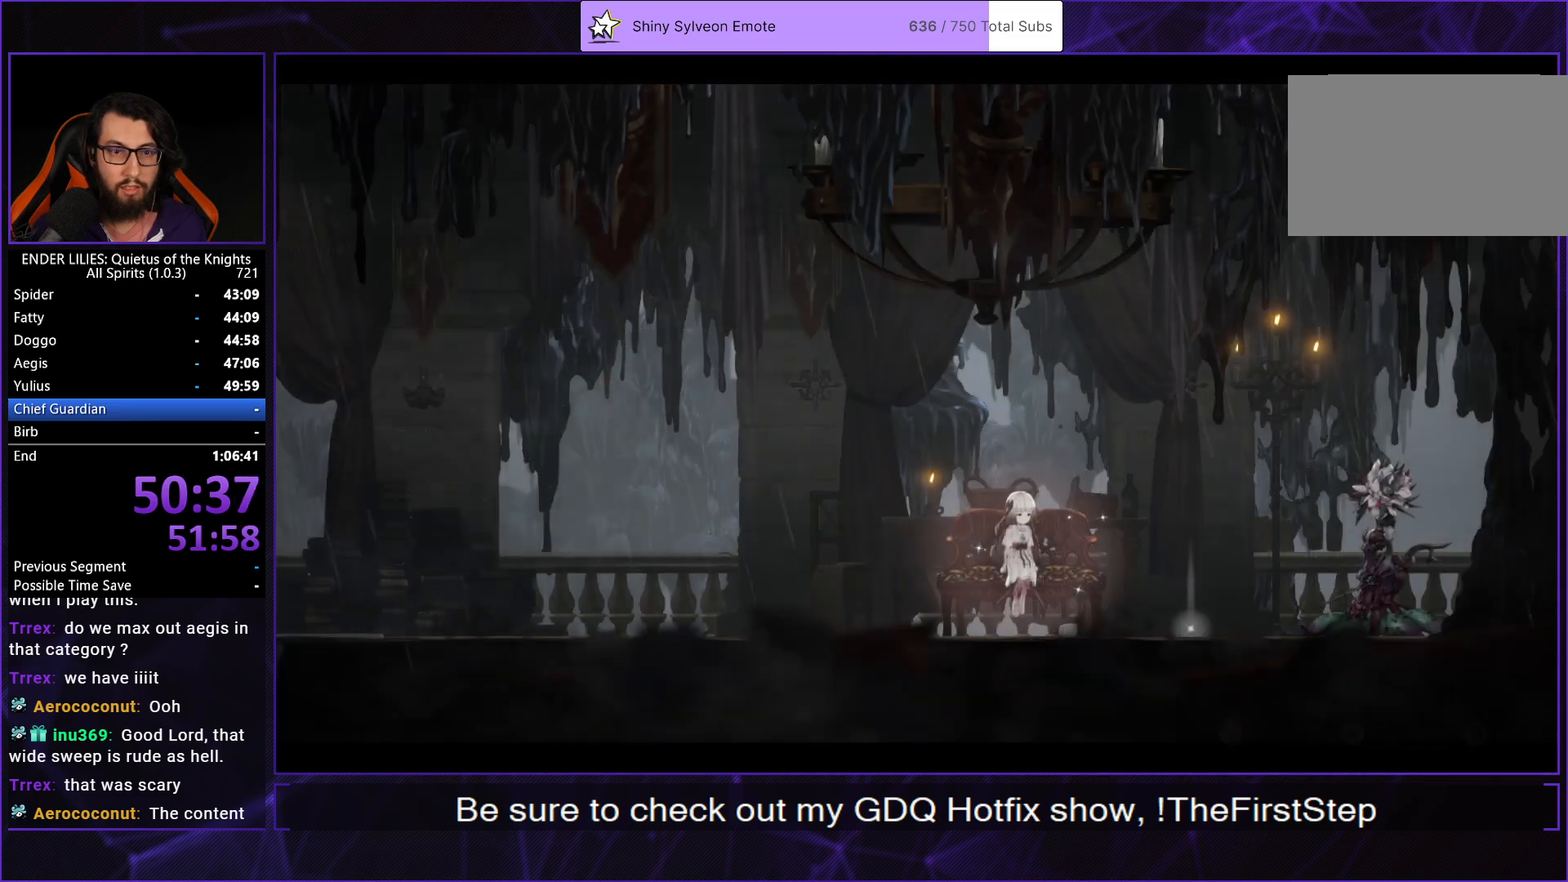
{"buttons": [], "left_stick": "center", "right_stick": "center", "button_events": [[67, "DPAD_UP", "up"]]}
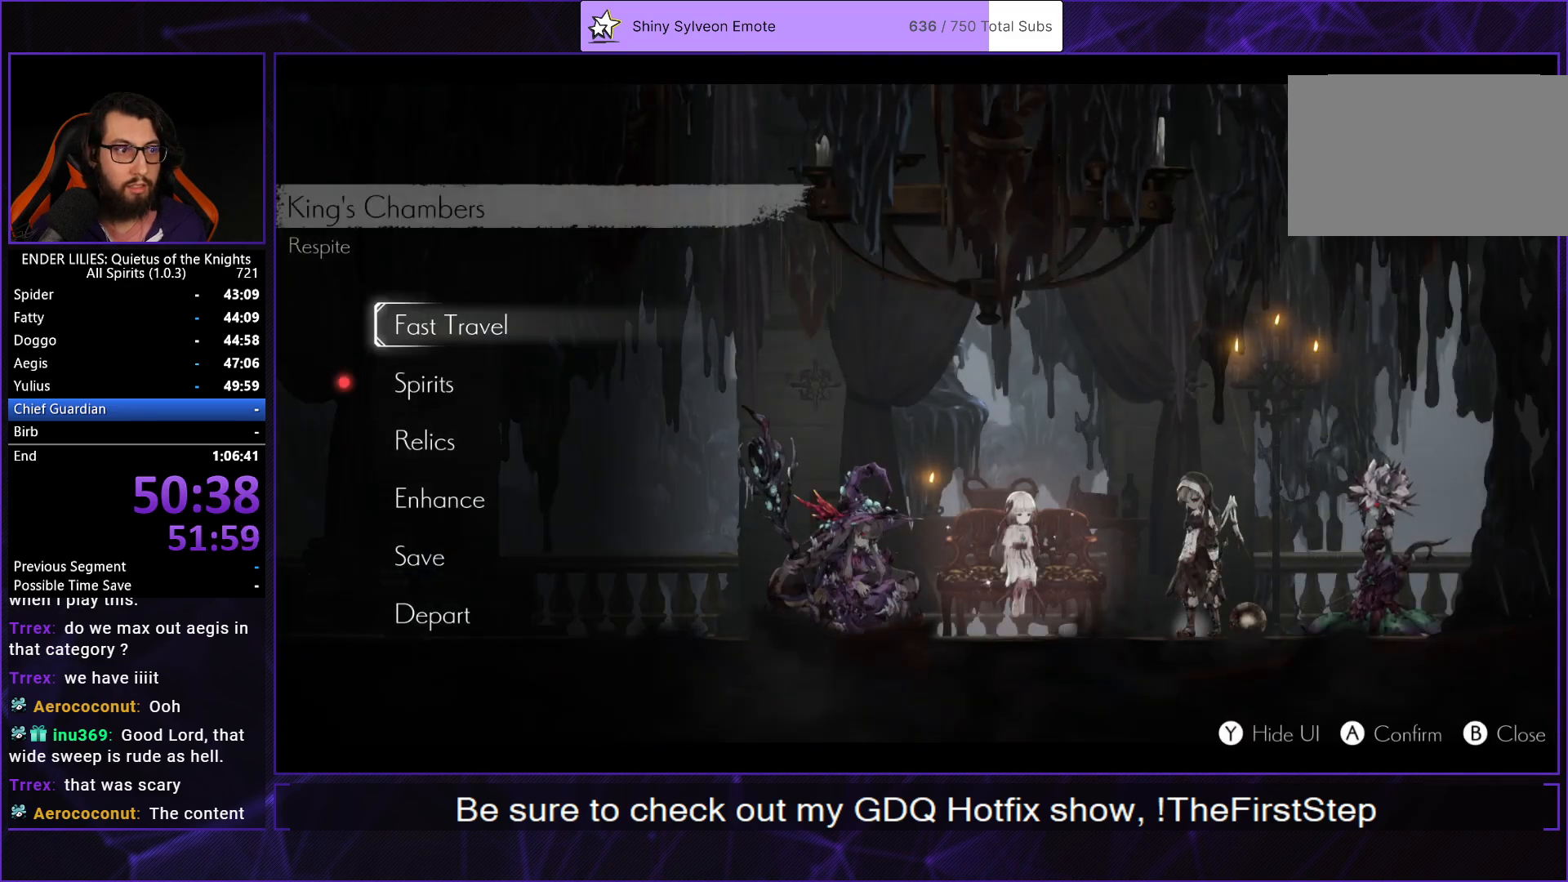
{"buttons": [], "left_stick": "center", "right_stick": "center", "button_events": [[17, "DPAD_UP", "down"], [67, "A", "down"], [100, "DPAD_UP", "up"], [150, "A", "up"], [267, "DPAD_DOWN", "down"], [367, "DPAD_DOWN", "up"]]}
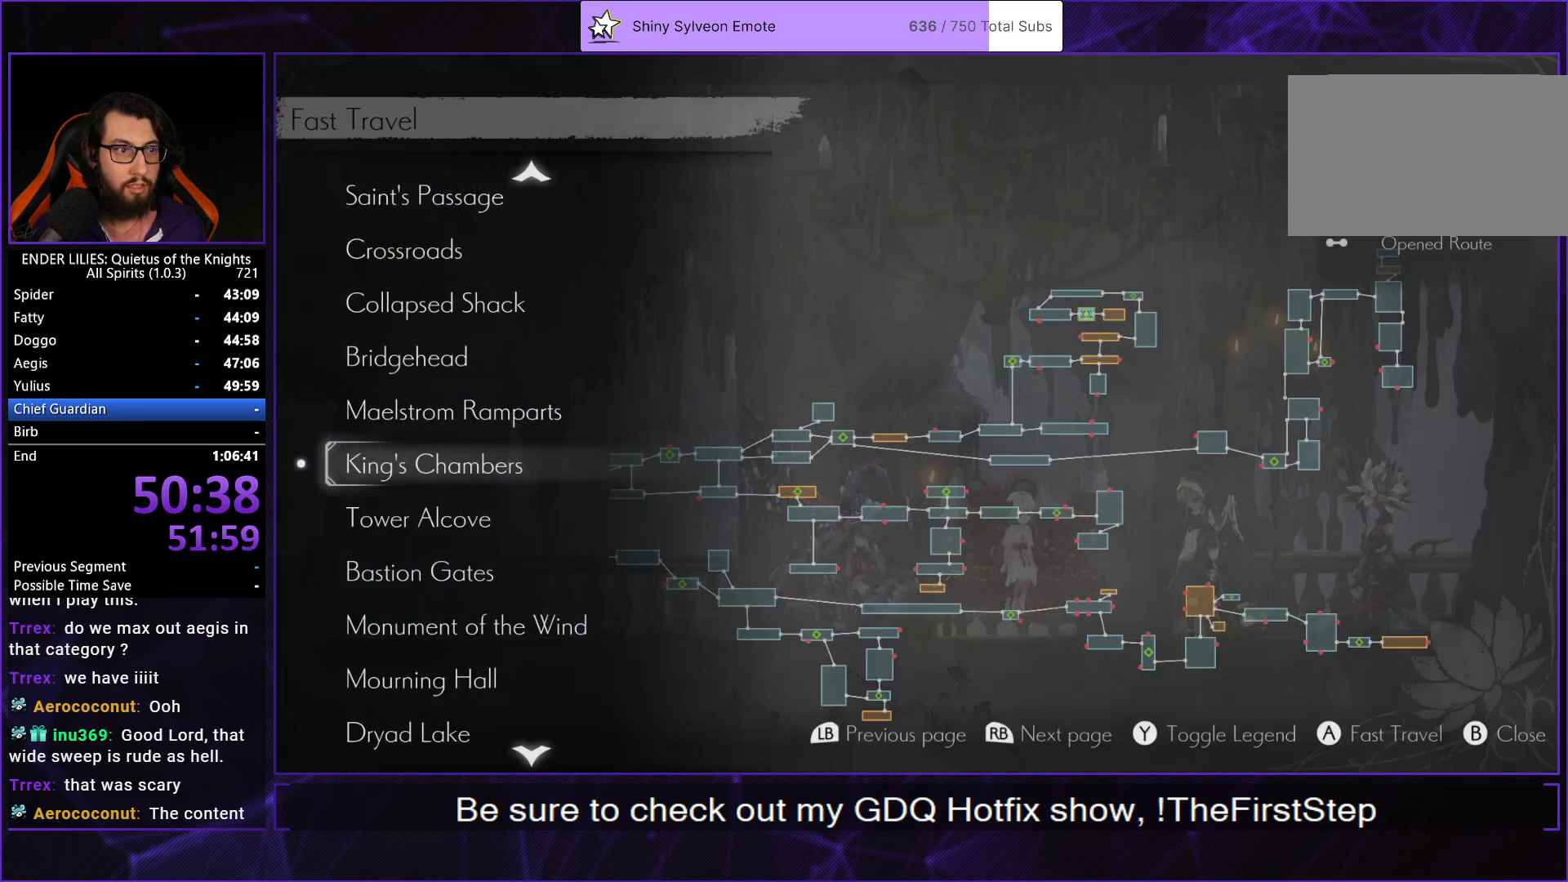
{"buttons": ["L2"], "left_stick": "center", "right_stick": "center", "button_events": [[350, "L1", "down"], [350, "L2", "down"], [433, "L1", "up"]]}
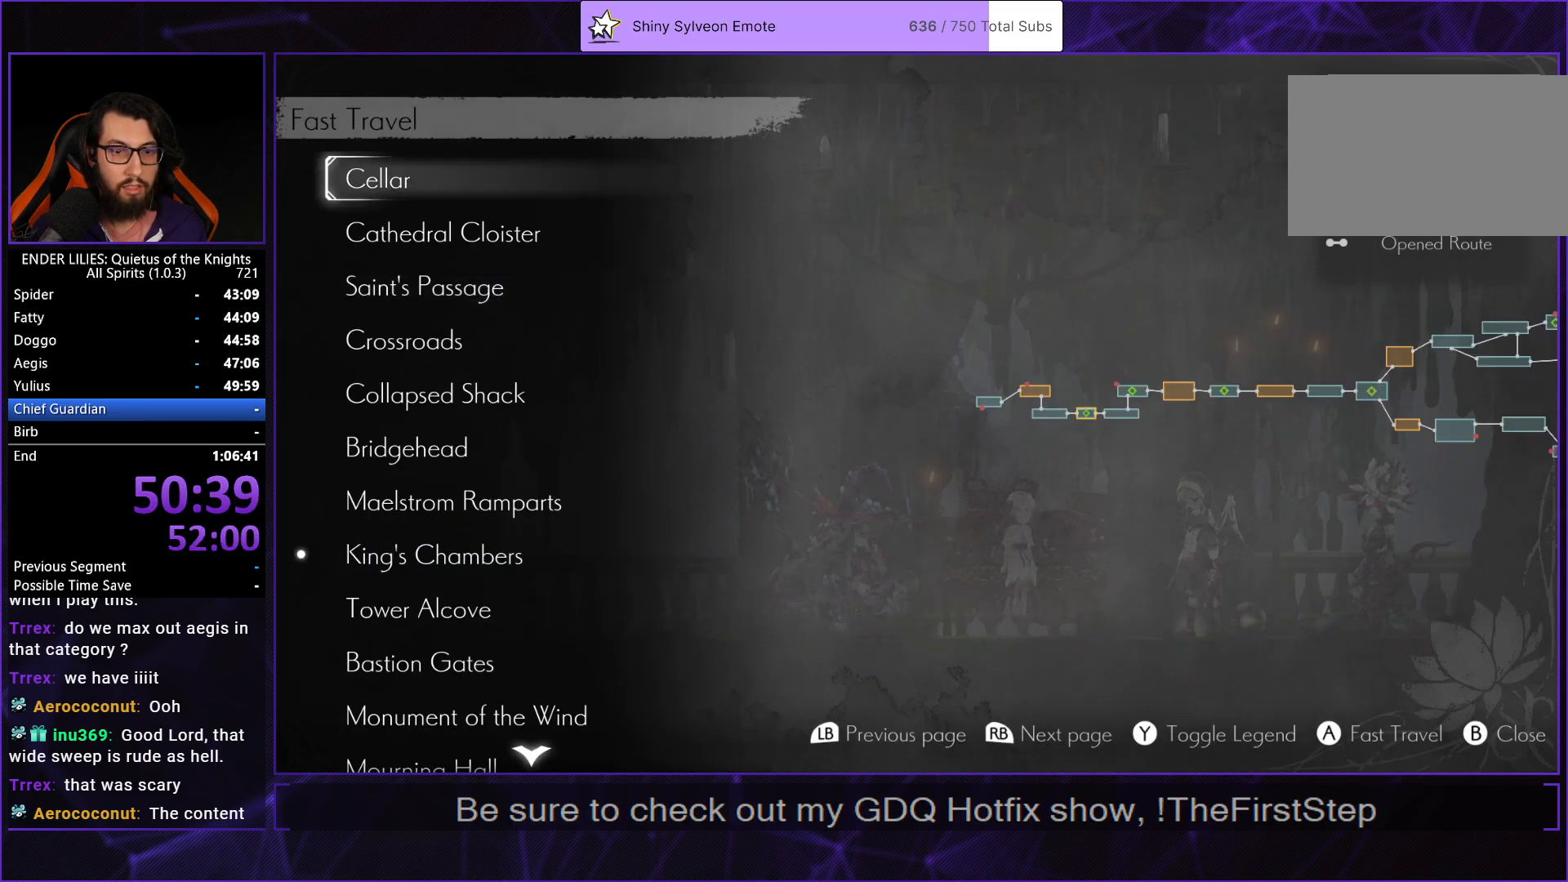
{"buttons": [], "left_stick": "center", "right_stick": "center", "button_events": [[17, "L1", "down"], [83, "L1", "up"], [133, "DPAD_DOWN", "down"], [233, "DPAD_DOWN", "up"], [250, "A", "down"], [317, "A", "up"], [367, "L2", "up"]]}
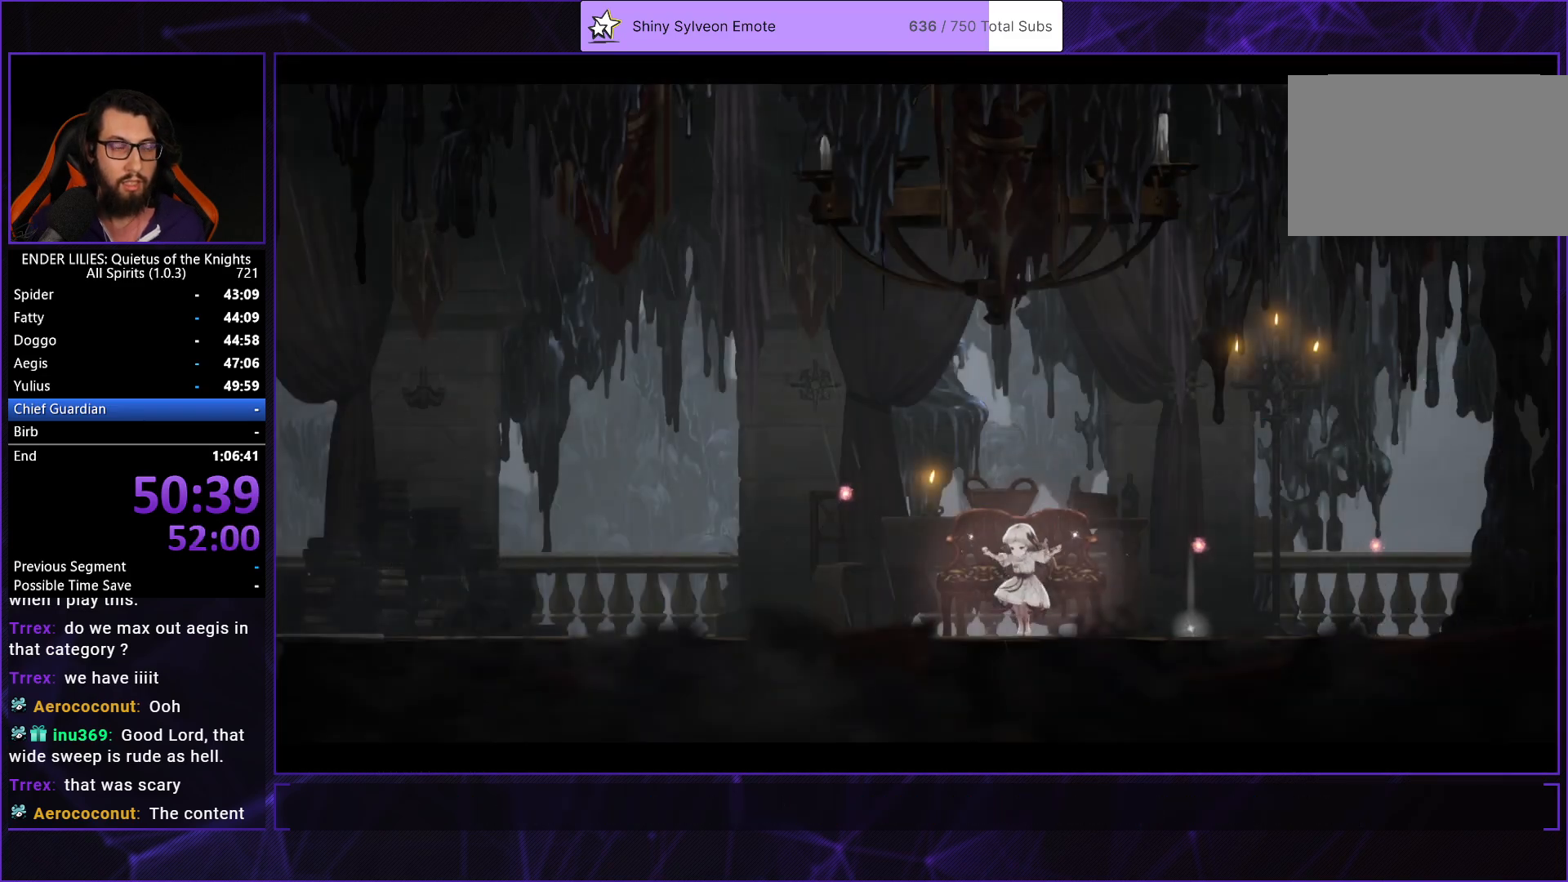
{"buttons": [], "left_stick": "center", "right_stick": "center", "button_events": []}
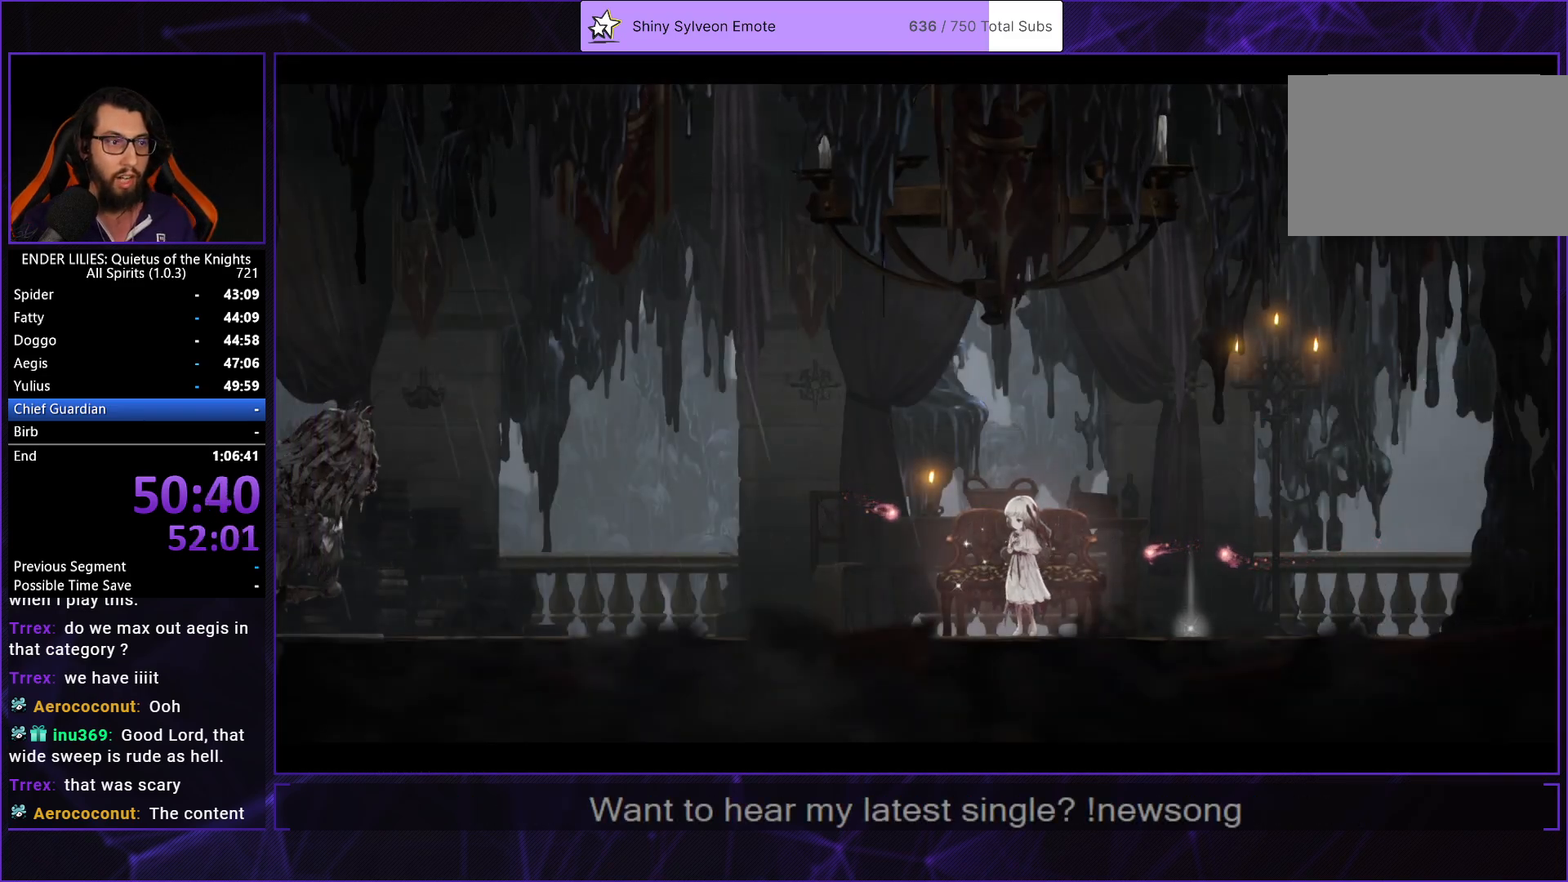
{"buttons": [], "left_stick": "center", "right_stick": "center", "button_events": []}
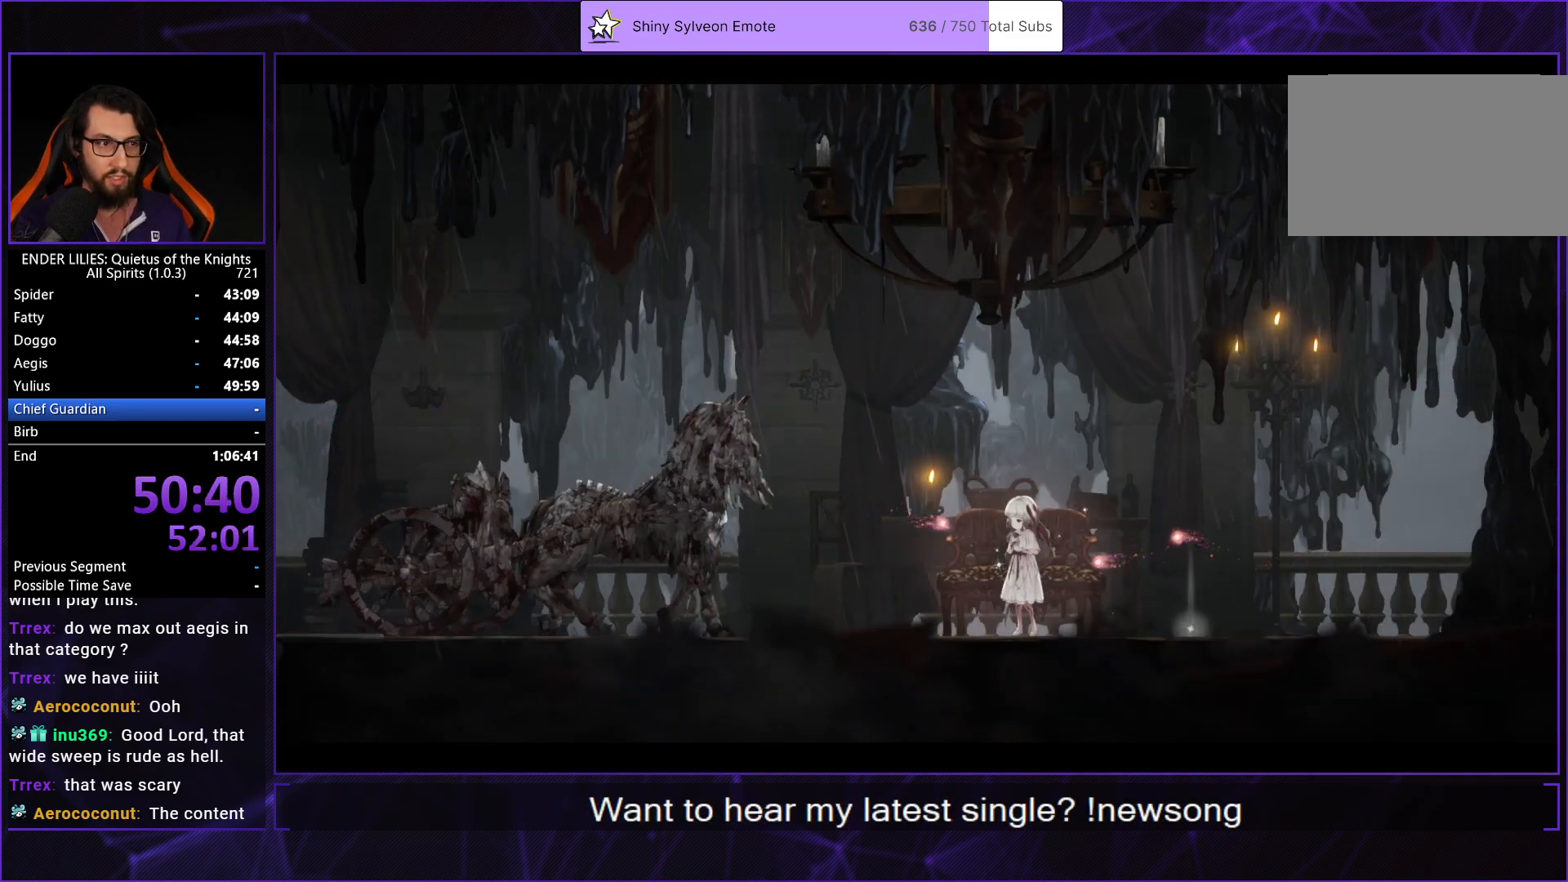
{"buttons": [], "left_stick": "center", "right_stick": "center", "button_events": []}
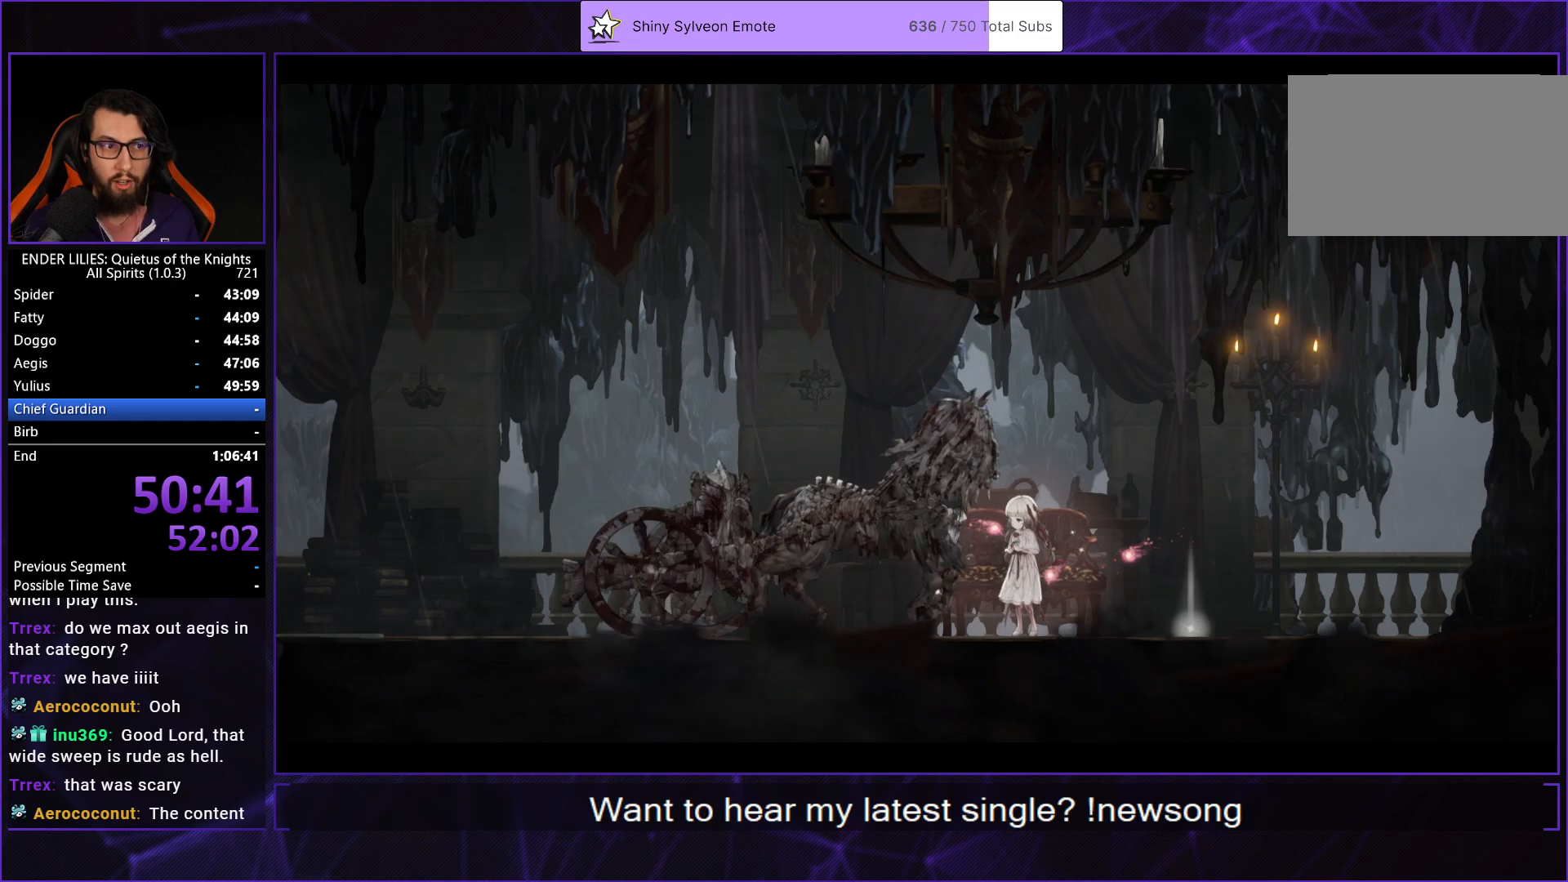
{"buttons": [], "left_stick": "center", "right_stick": "center", "button_events": []}
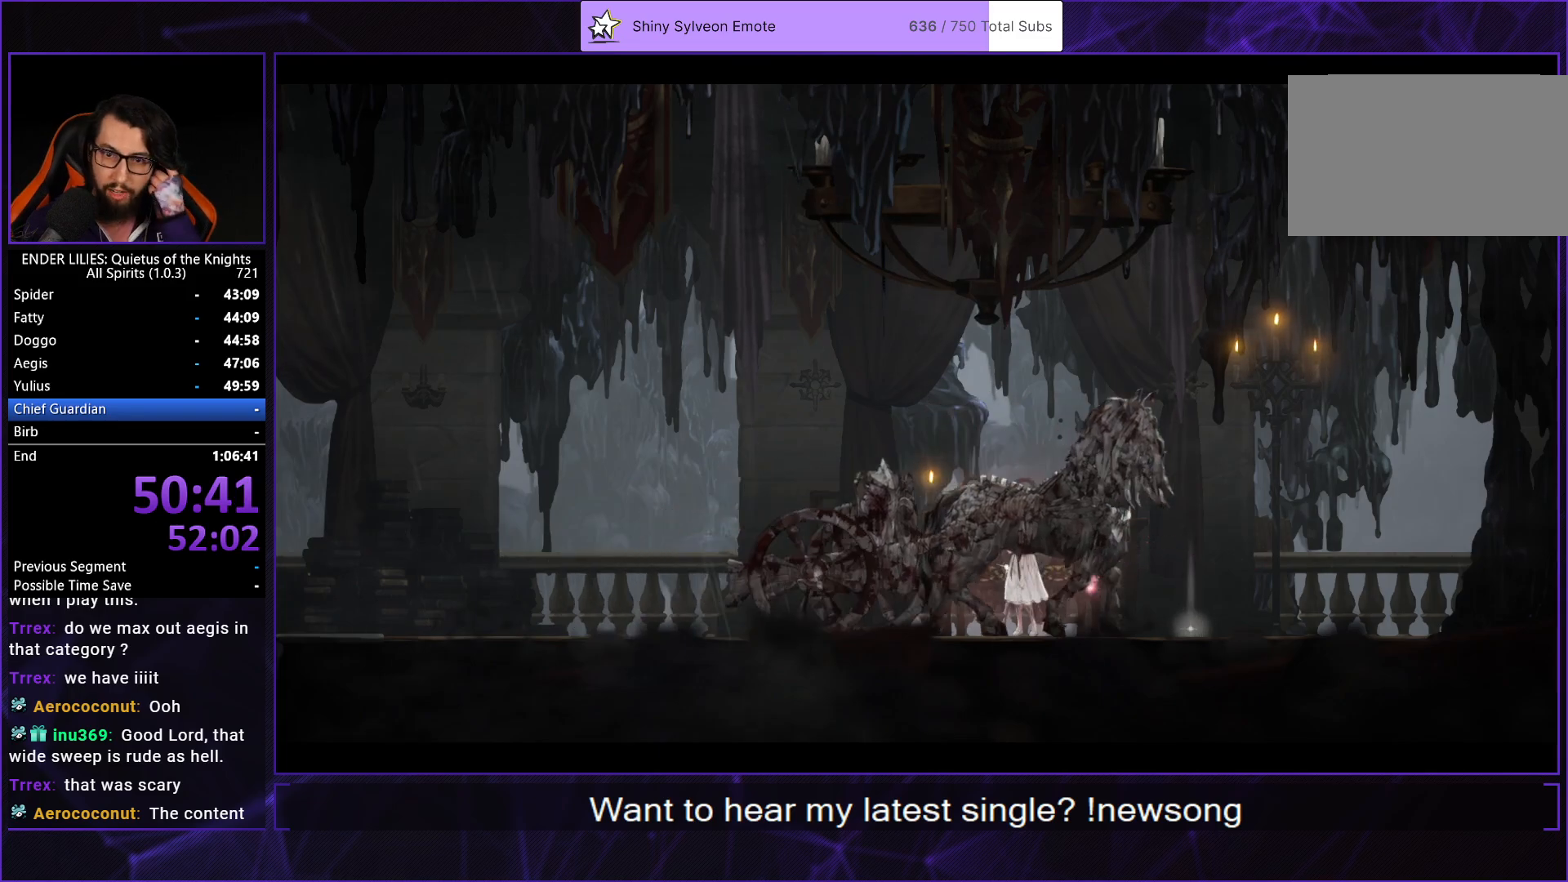
{"buttons": [], "left_stick": "center", "right_stick": "center", "button_events": []}
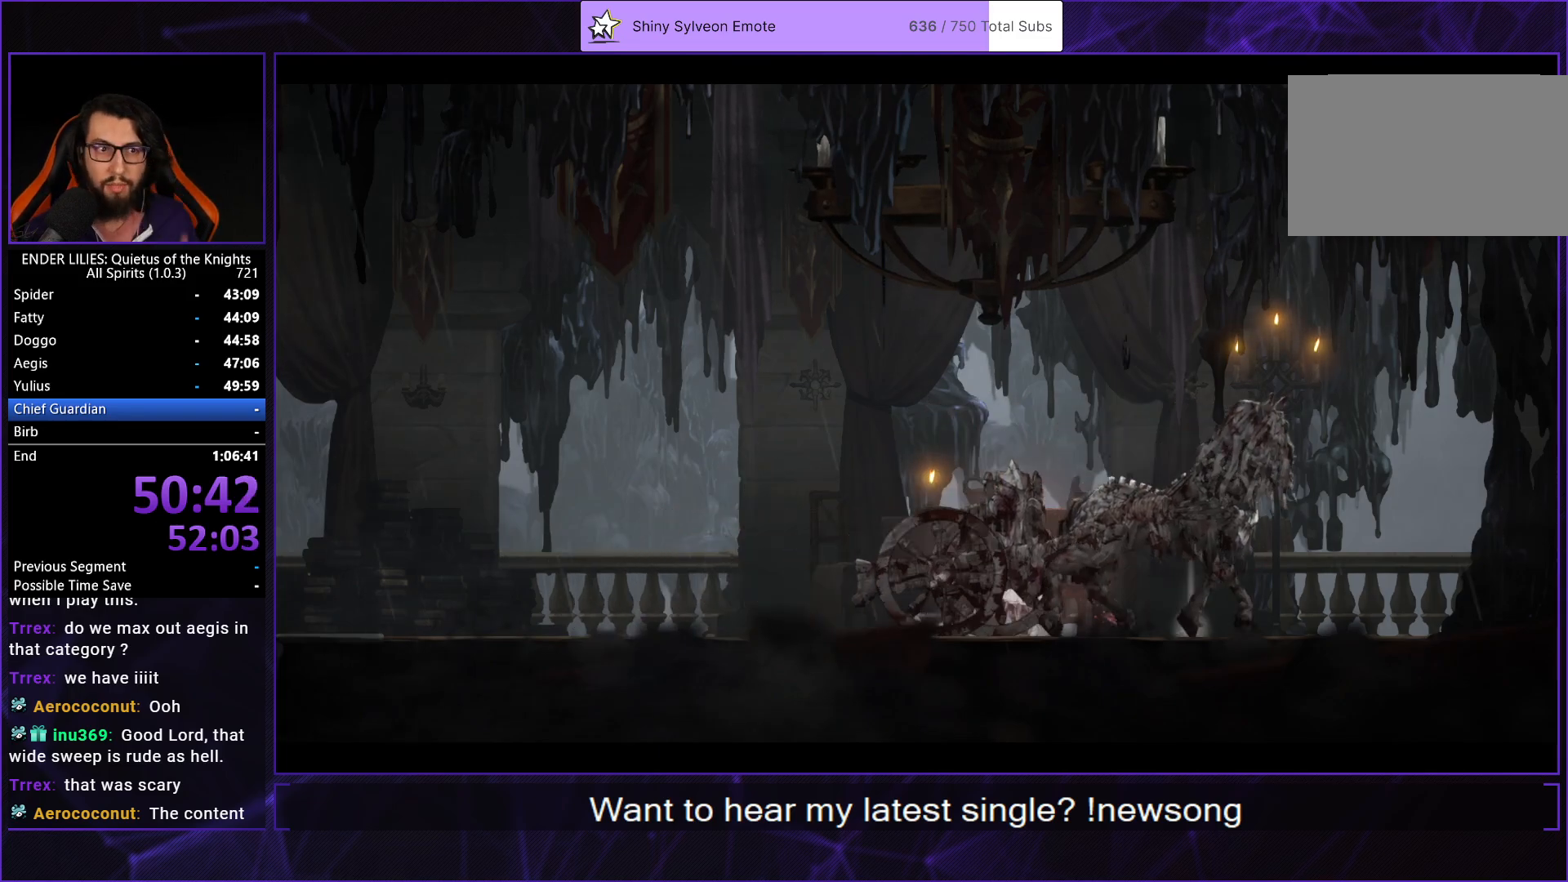
{"buttons": [], "left_stick": "center", "right_stick": "center", "button_events": []}
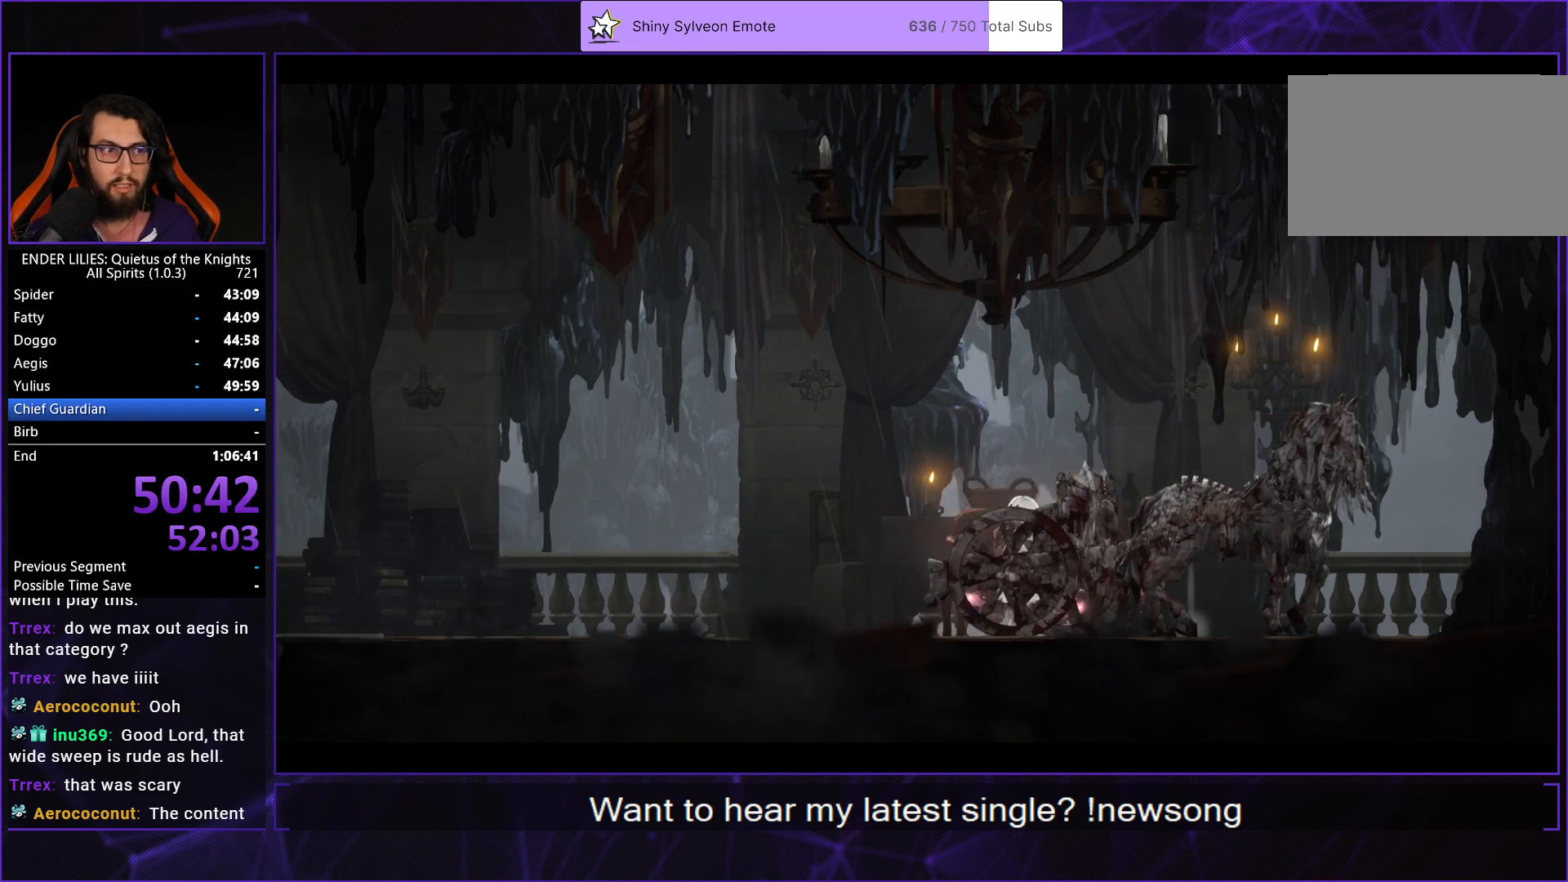
{"buttons": [], "left_stick": "center", "right_stick": "center", "button_events": []}
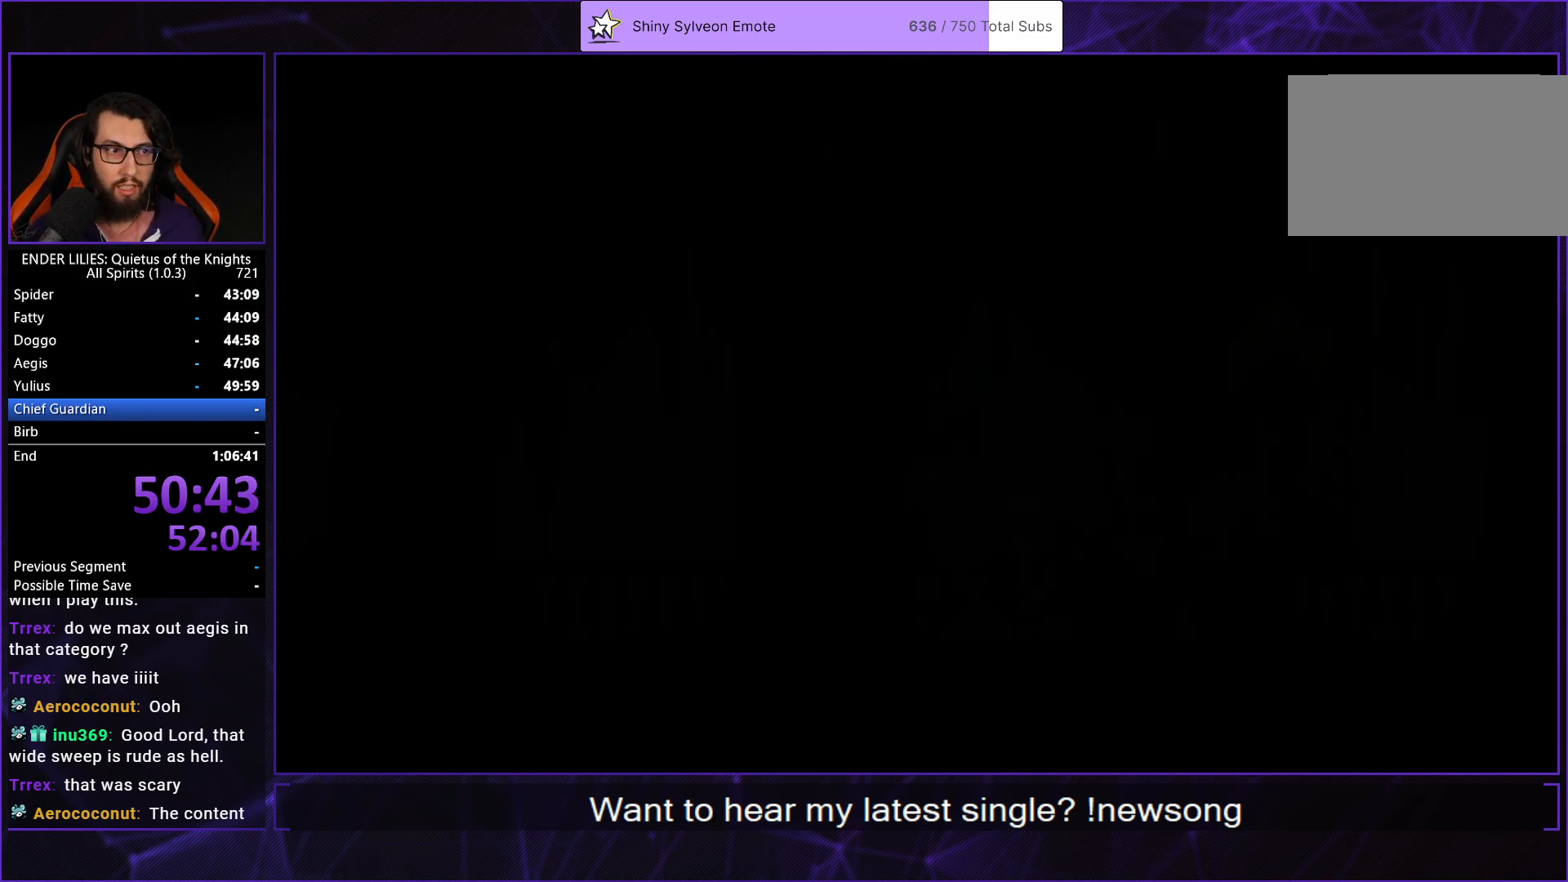
{"buttons": [], "left_stick": "center", "right_stick": "center", "button_events": []}
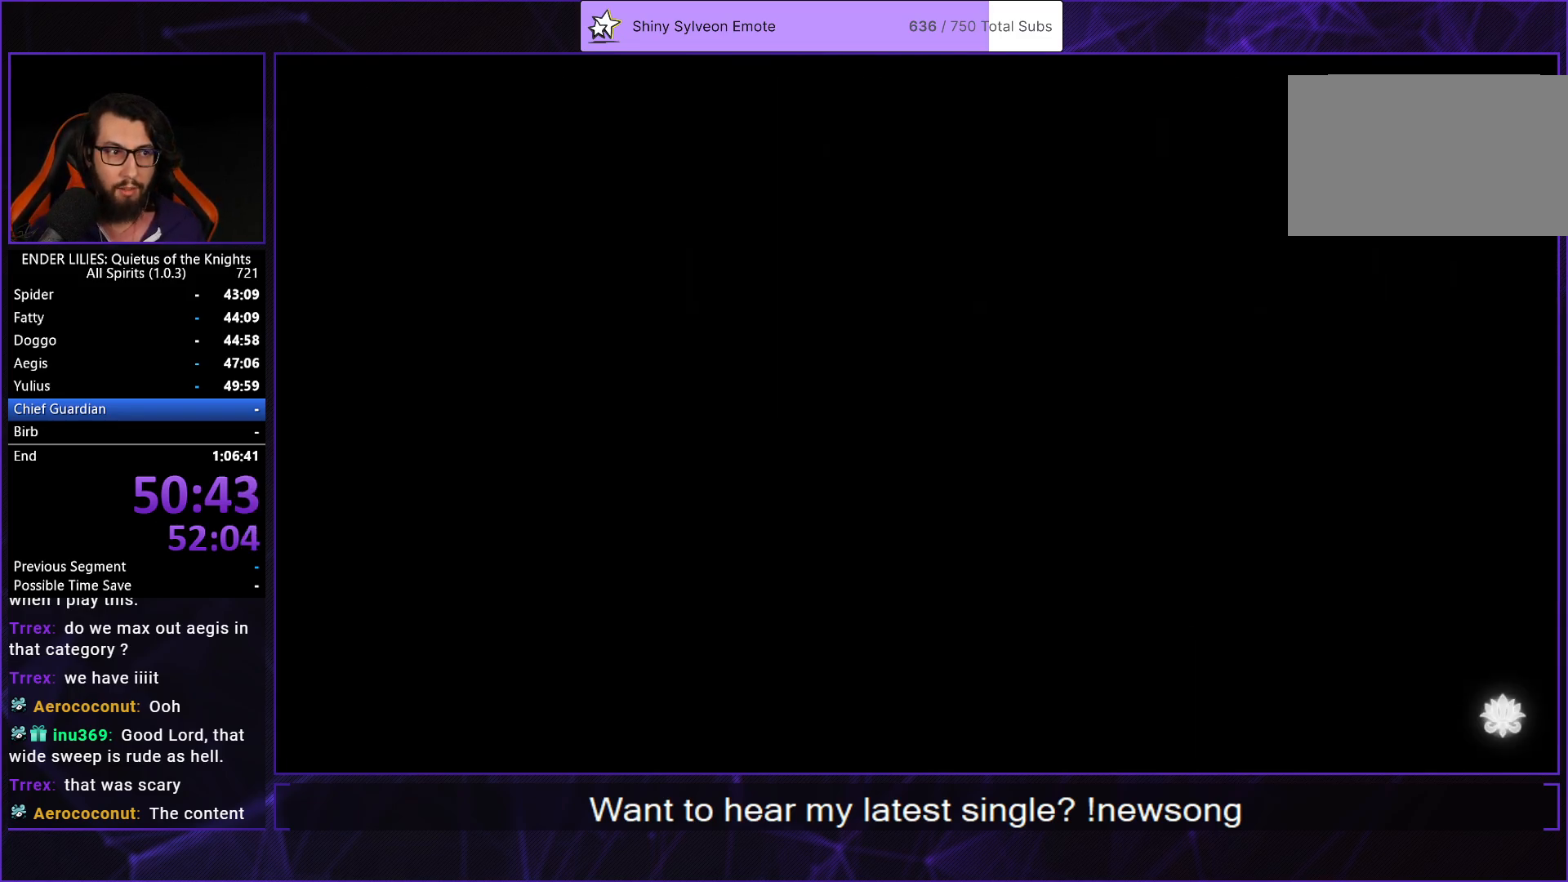
{"buttons": ["DPAD_LEFT"], "left_stick": "center", "right_stick": "center", "button_events": [[467, "DPAD_LEFT", "down"]]}
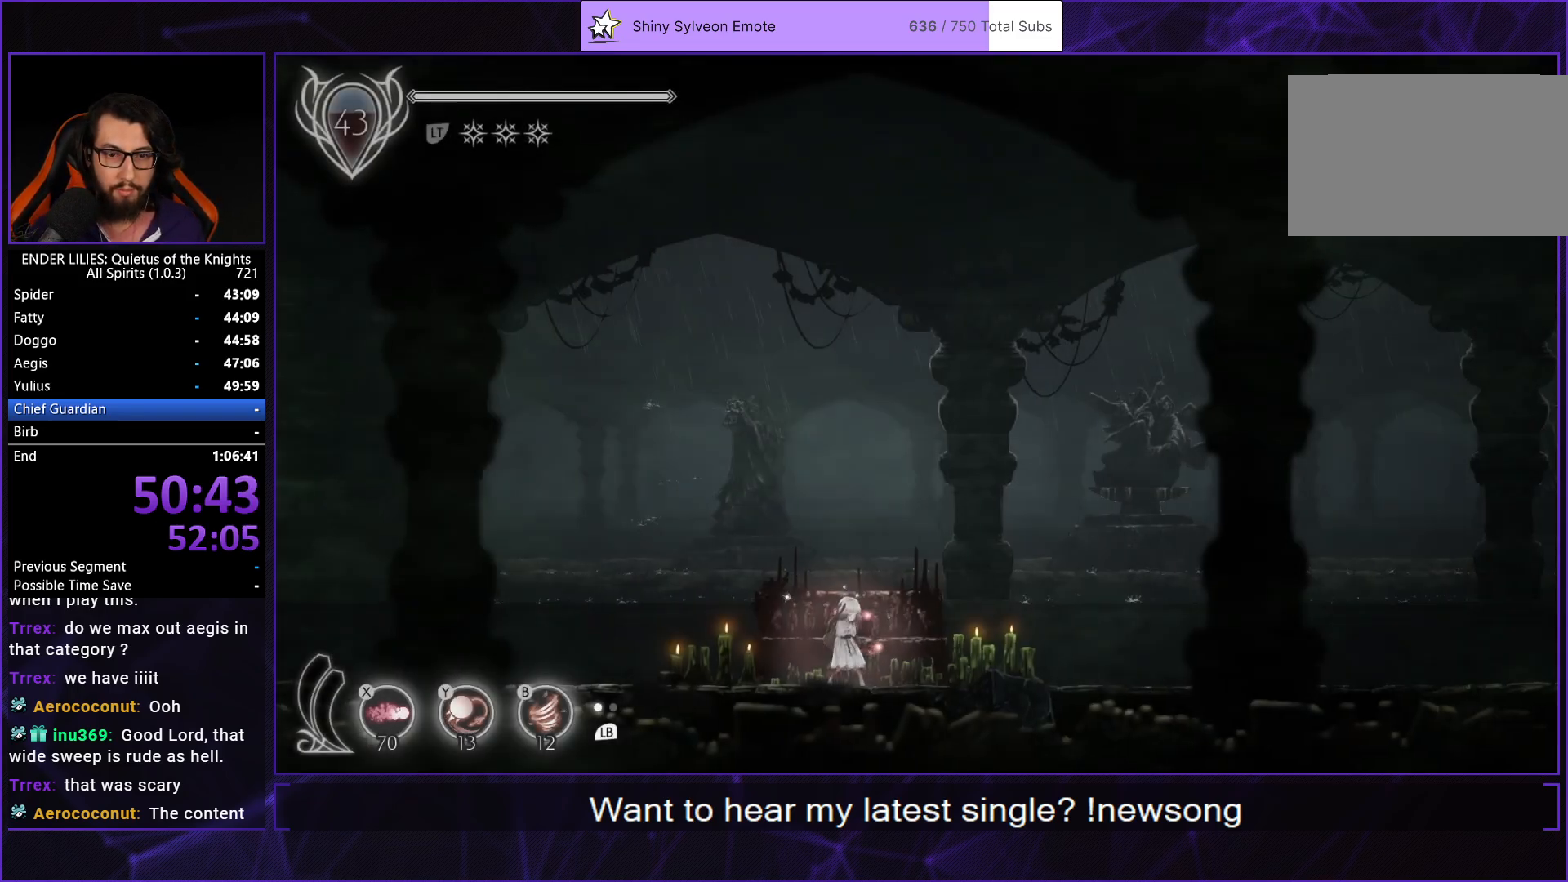
{"buttons": ["R2", "DPAD_LEFT"], "left_stick": "center", "right_stick": "center", "button_events": [[117, "R2", "down"], [300, "R2", "up"], [350, "L1", "down"], [450, "R2", "down"], [467, "L1", "up"]]}
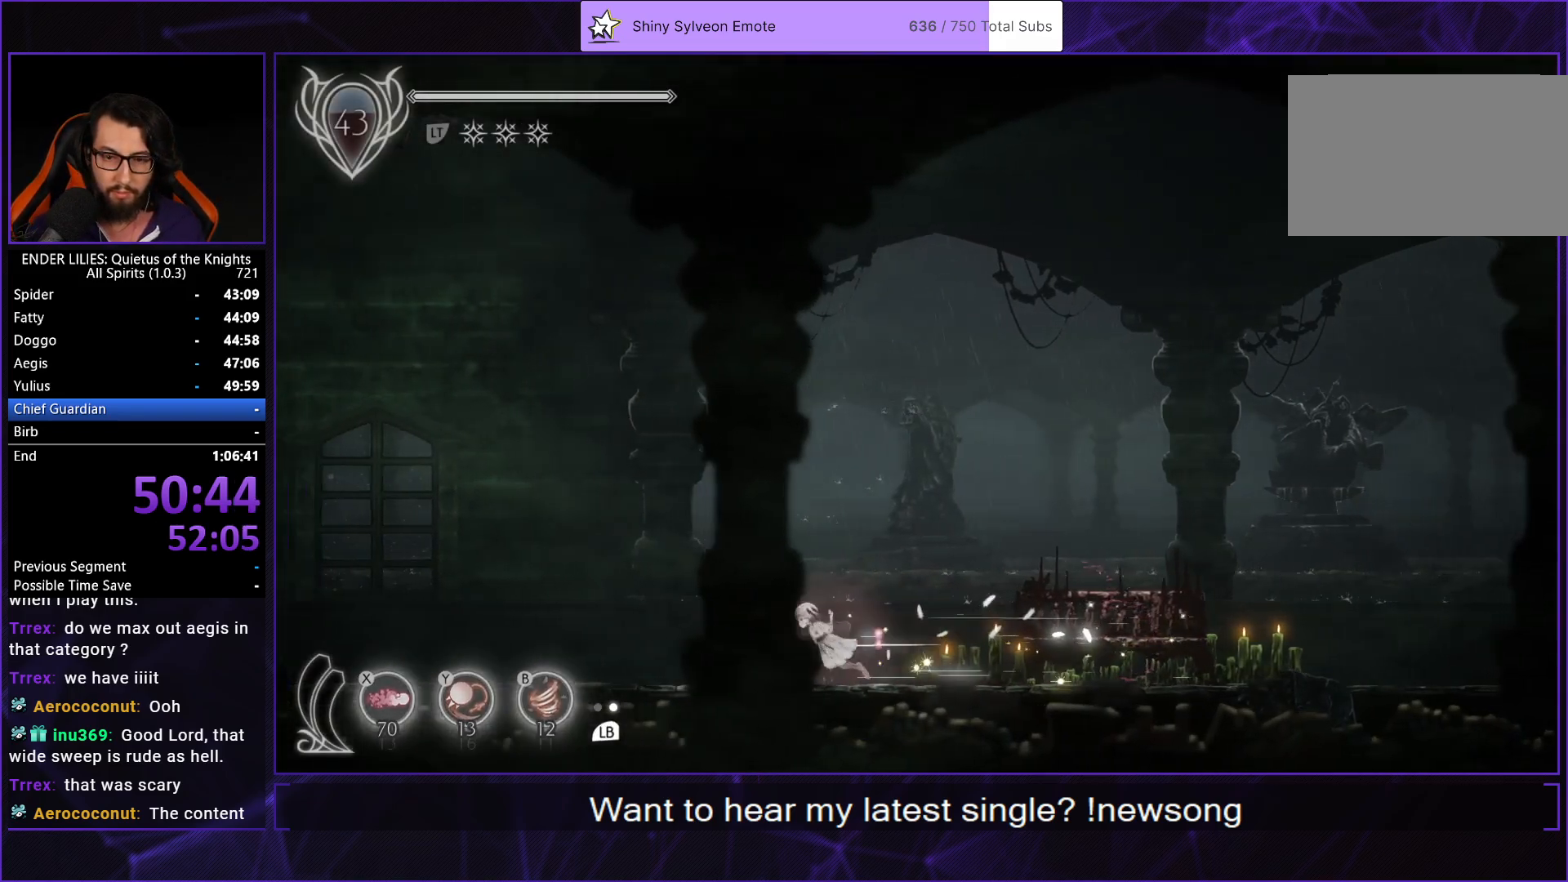
{"buttons": ["DPAD_LEFT"], "left_stick": "center", "right_stick": "center", "button_events": [[150, "R2", "up"], [200, "L1", "down"], [300, "L1", "up"], [300, "R2", "down"], [500, "R2", "up"]]}
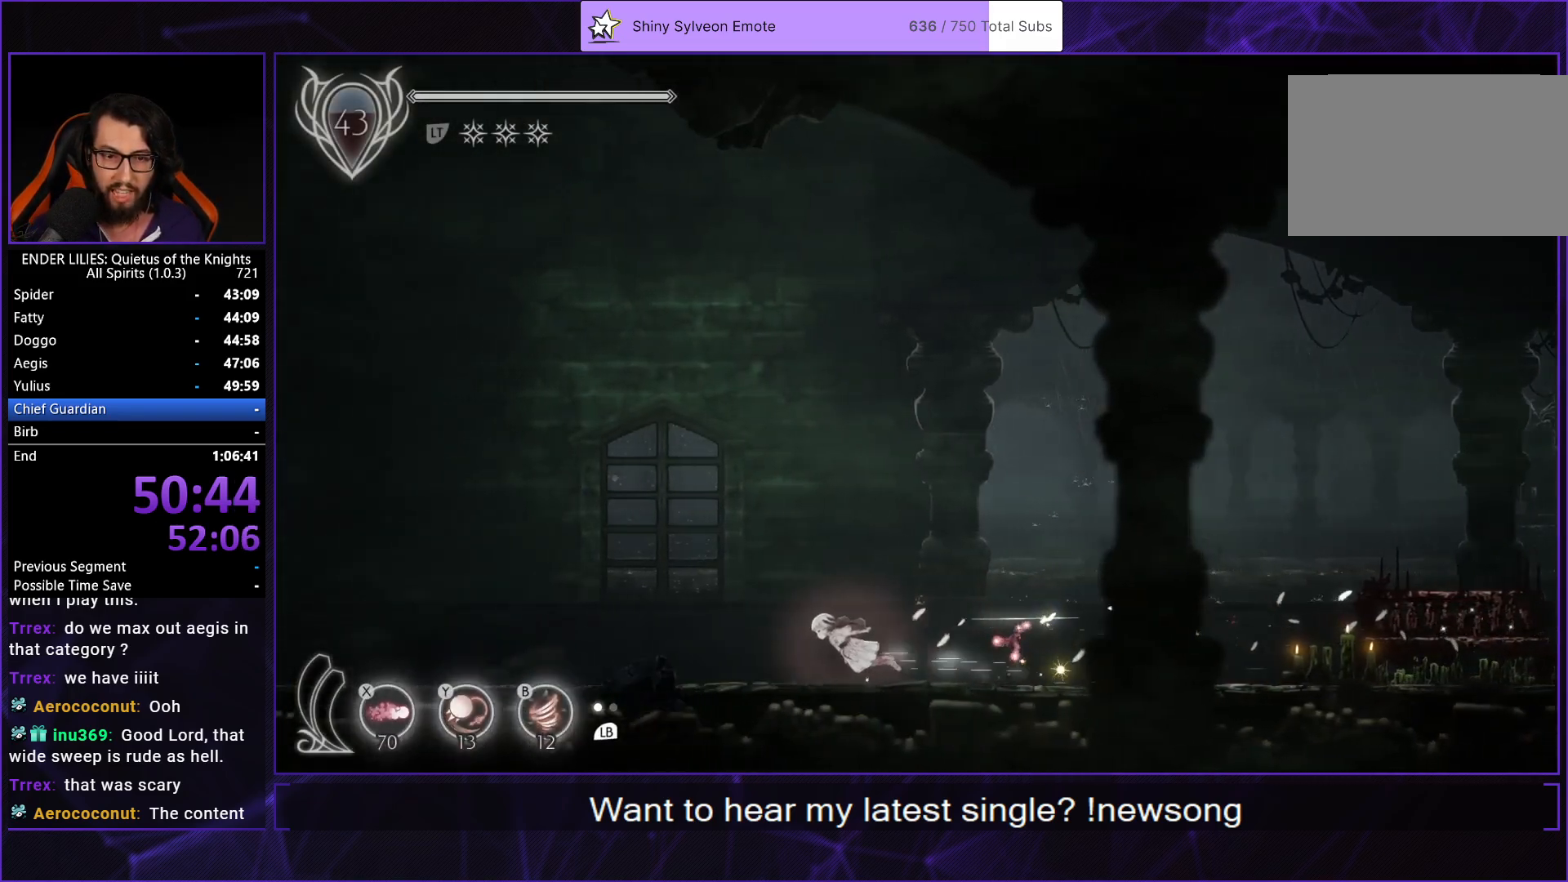
{"buttons": ["L1", "R2", "DPAD_LEFT"], "left_stick": "center", "right_stick": "center", "button_events": [[50, "L1", "down"], [133, "R2", "down"], [167, "L1", "up"], [350, "R2", "up"], [383, "L1", "down"], [500, "R2", "down"]]}
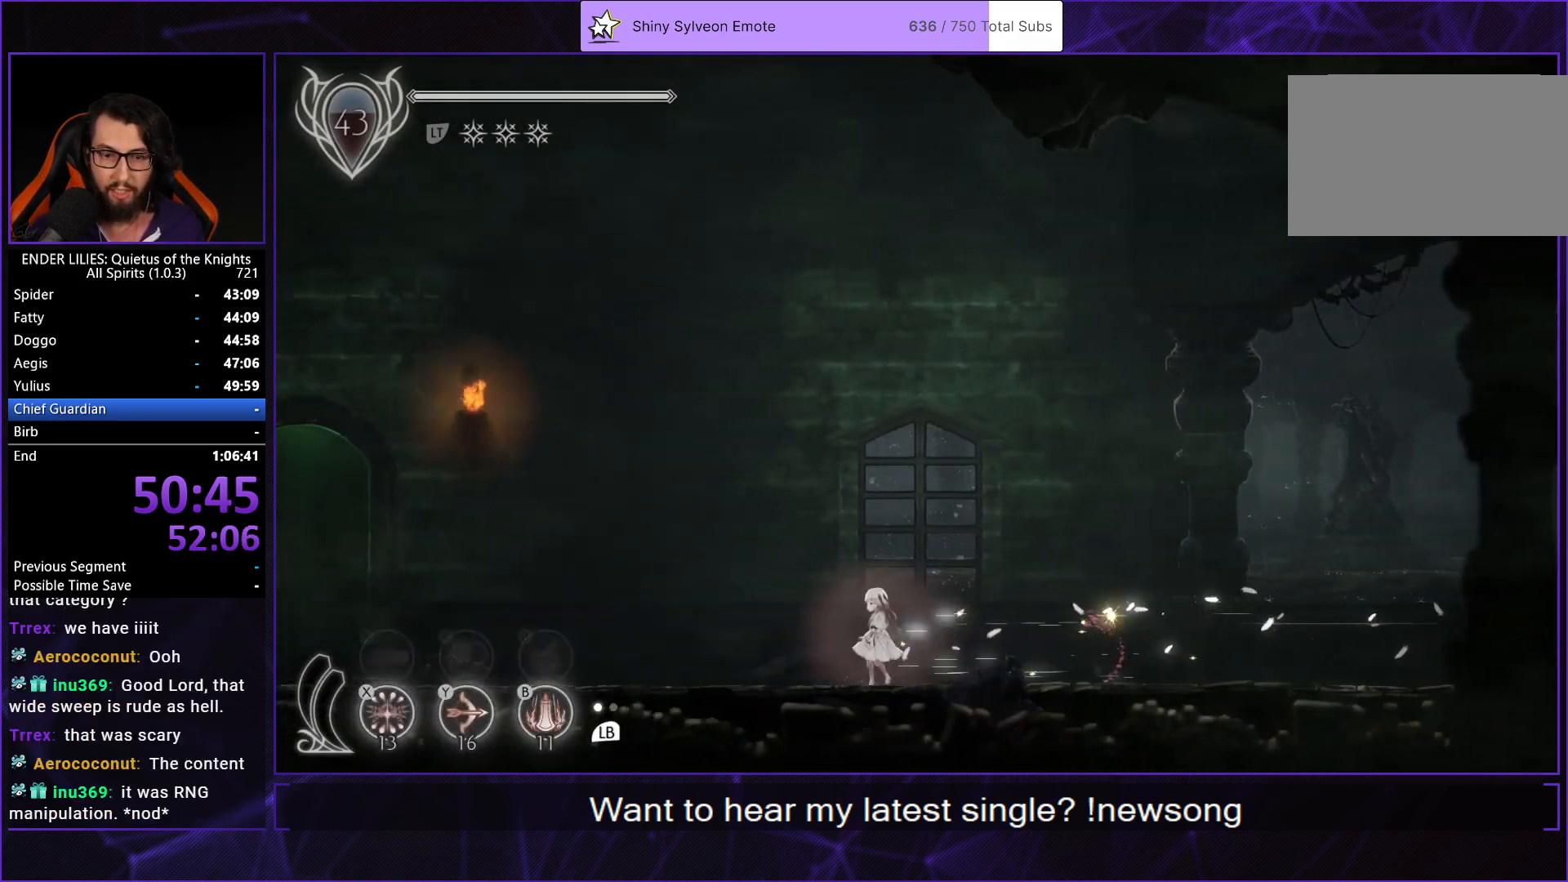
{"buttons": ["R2", "DPAD_LEFT"], "left_stick": "center", "right_stick": "center", "button_events": [[17, "L1", "up"], [200, "R2", "up"], [233, "L1", "down"], [350, "L1", "up"], [350, "R2", "down"]]}
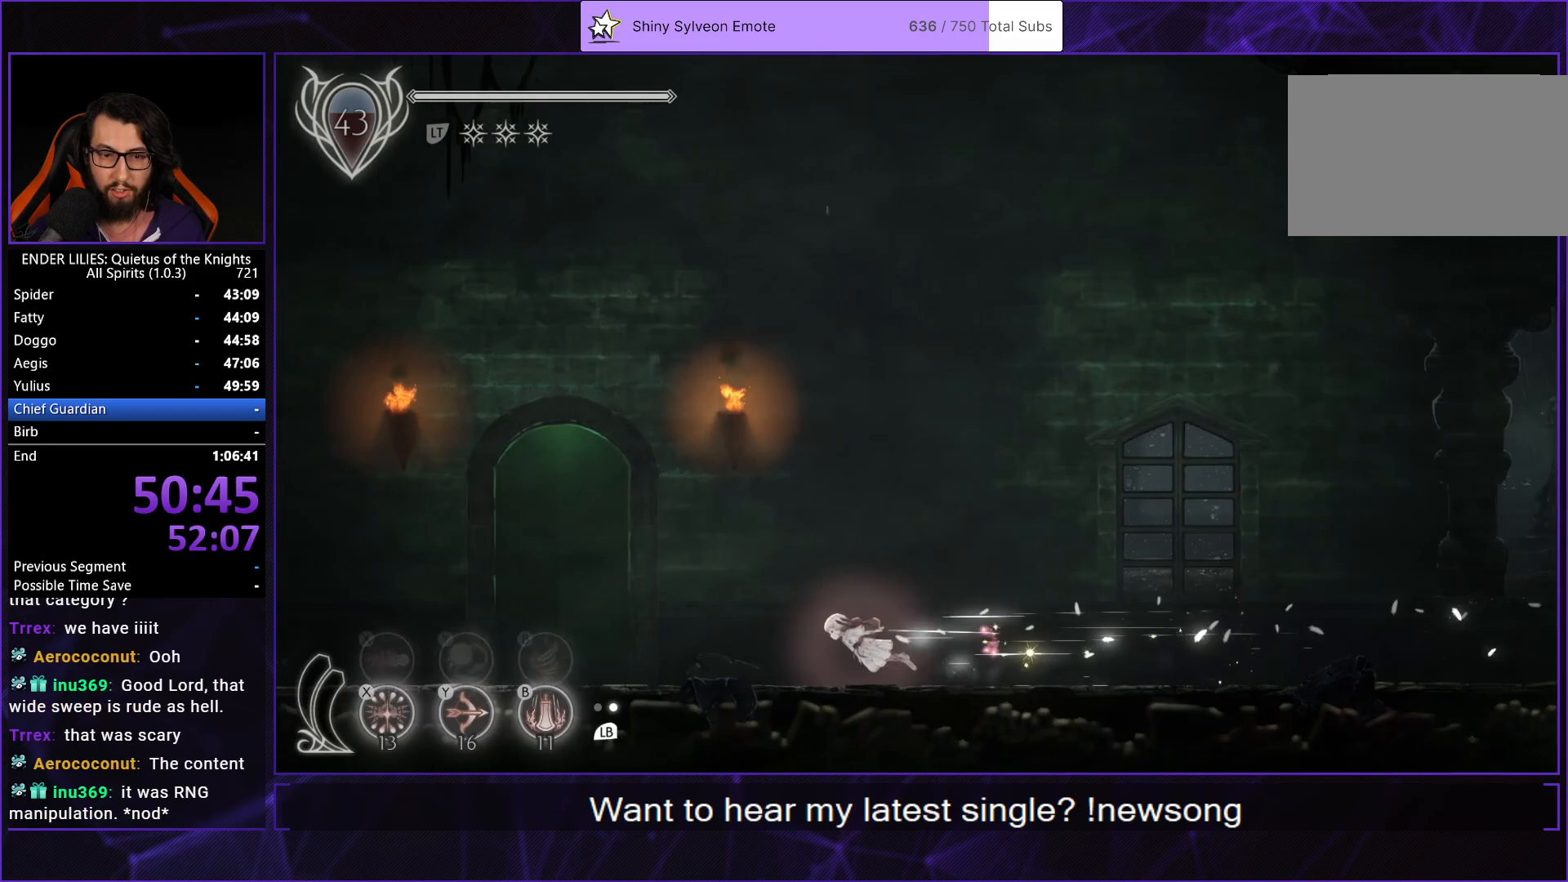
{"buttons": ["L1", "DPAD_LEFT"], "left_stick": "center", "right_stick": "center", "button_events": [[50, "R2", "up"], [100, "L1", "down"], [217, "L1", "up"], [217, "R2", "down"], [417, "R2", "up"], [433, "L1", "down"]]}